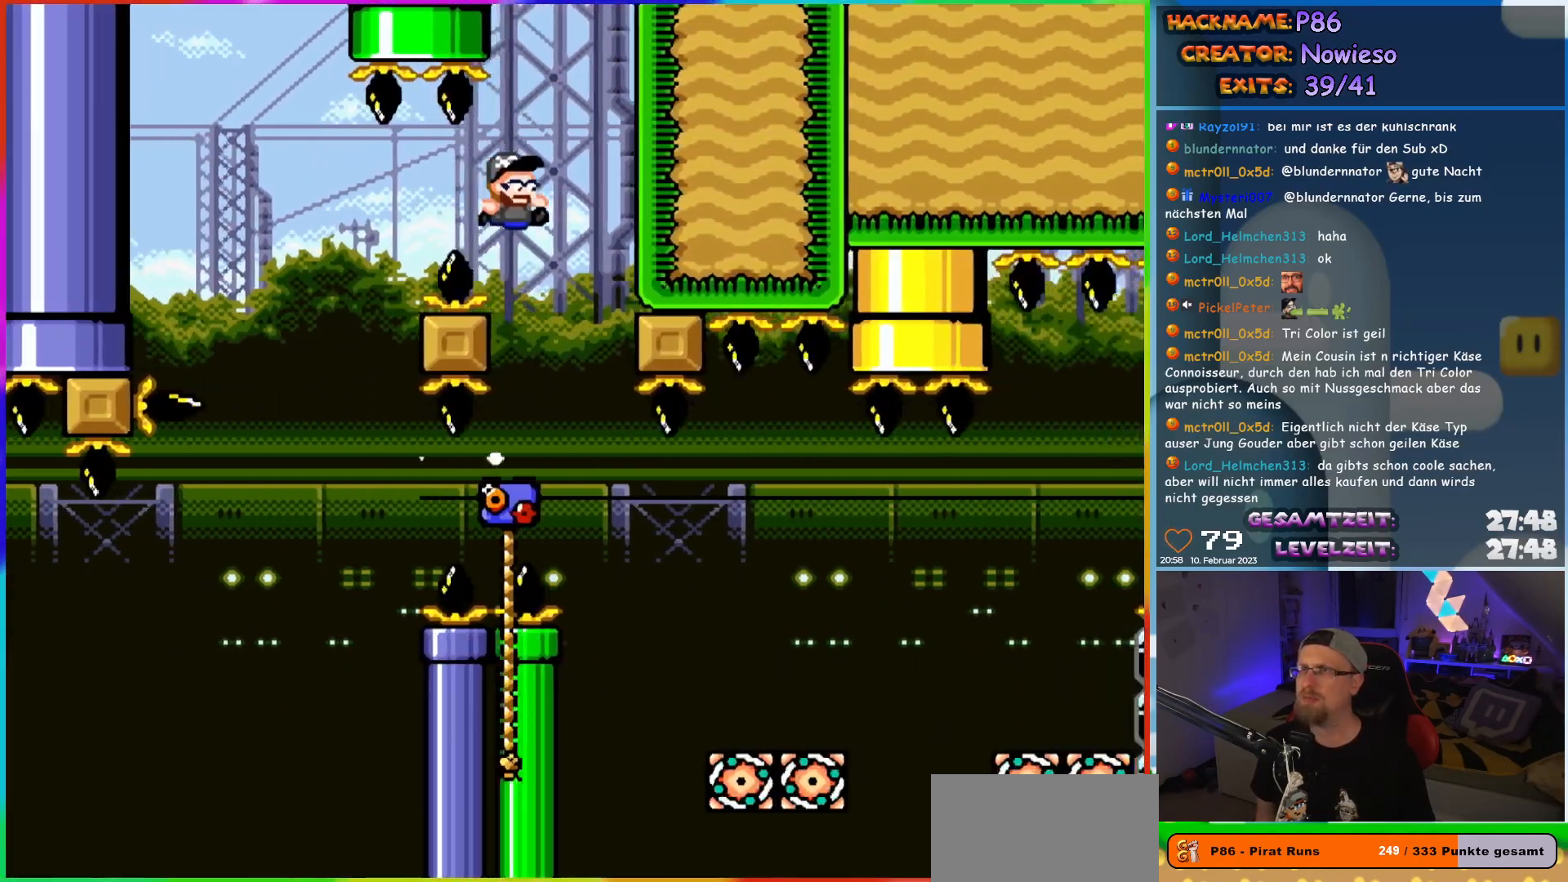
Gameplay with a controller (Nintendo layout); each line is a JSON object with the inputs held at the frame after it. "events" lists button and stick changes between this image and that frame as [ms after this image, input, new state], when the widget could be followed in between. Not read: L3 R3.
{"buttons": ["Y", "DPAD_RIGHT"], "events": [[67, "DPAD_RIGHT", "up"], [133, "B", "up"], [400, "DPAD_RIGHT", "down"]]}
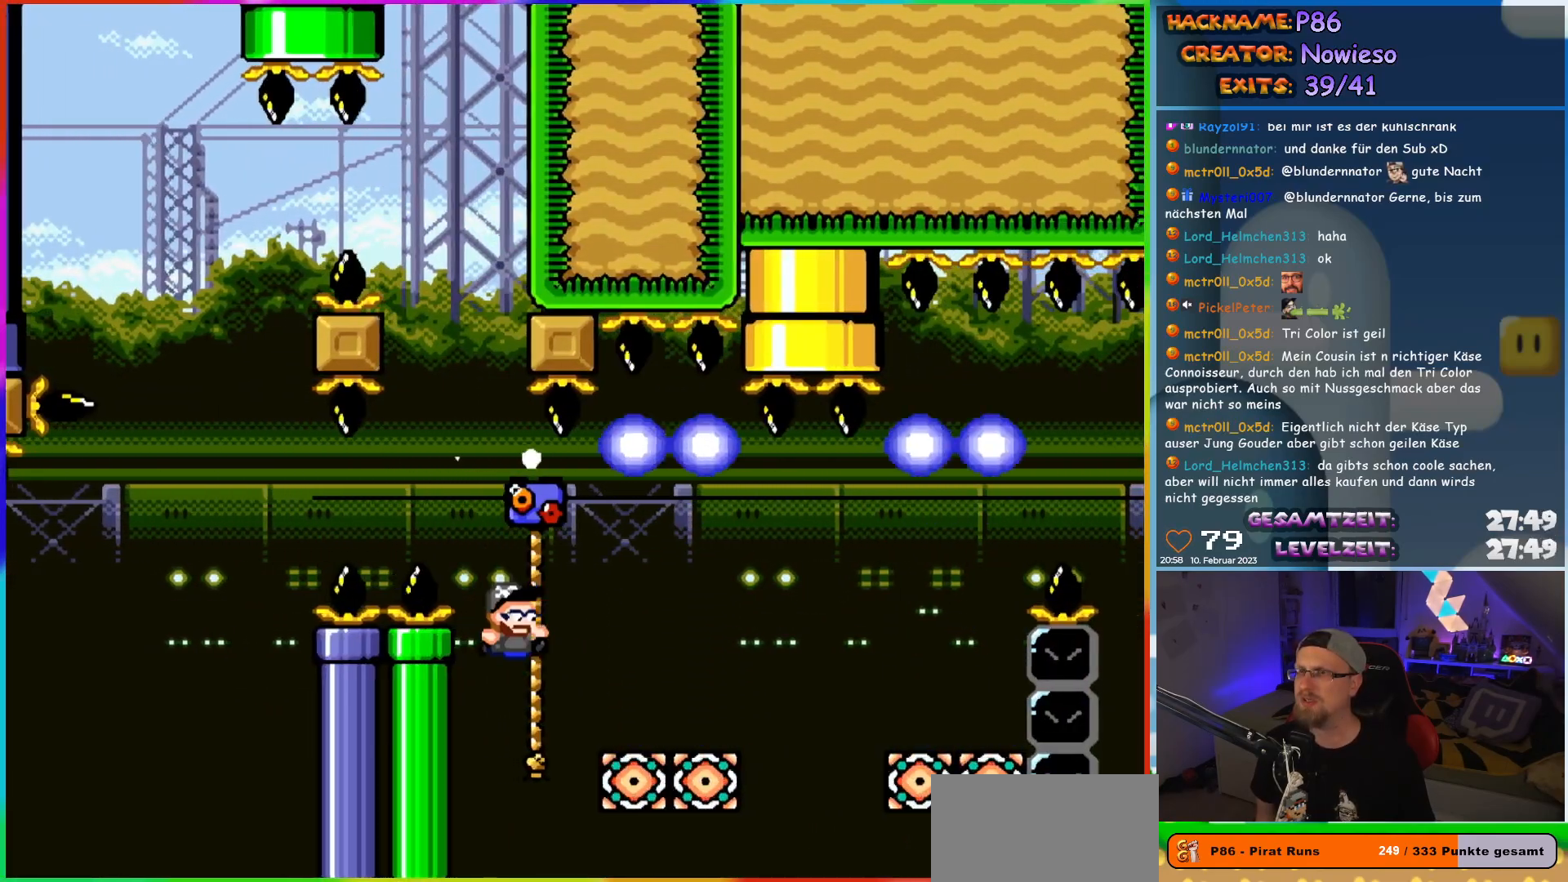
{"buttons": ["Y", "DPAD_RIGHT"], "events": [[133, "DPAD_UP", "down"], [183, "DPAD_RIGHT", "up"], [217, "DPAD_RIGHT", "down"], [267, "DPAD_UP", "up"], [400, "B", "down"], [500, "B", "up"]]}
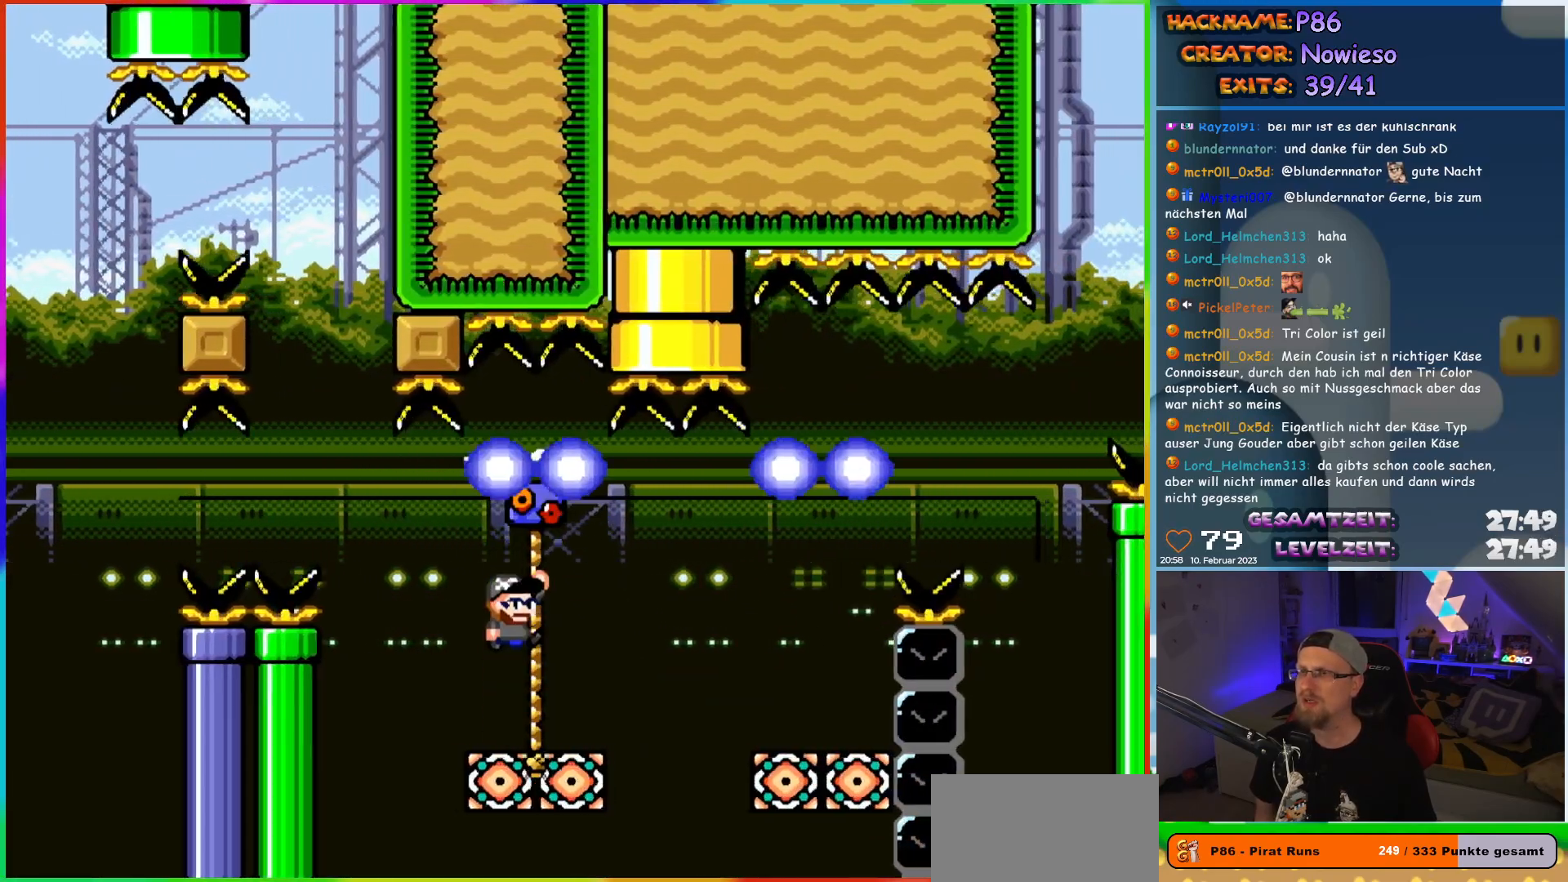
{"buttons": ["Y", "DPAD_UP", "DPAD_LEFT"], "events": [[67, "B", "down"], [367, "B", "up"], [400, "DPAD_LEFT", "down"], [400, "DPAD_RIGHT", "up"], [483, "DPAD_UP", "down"]]}
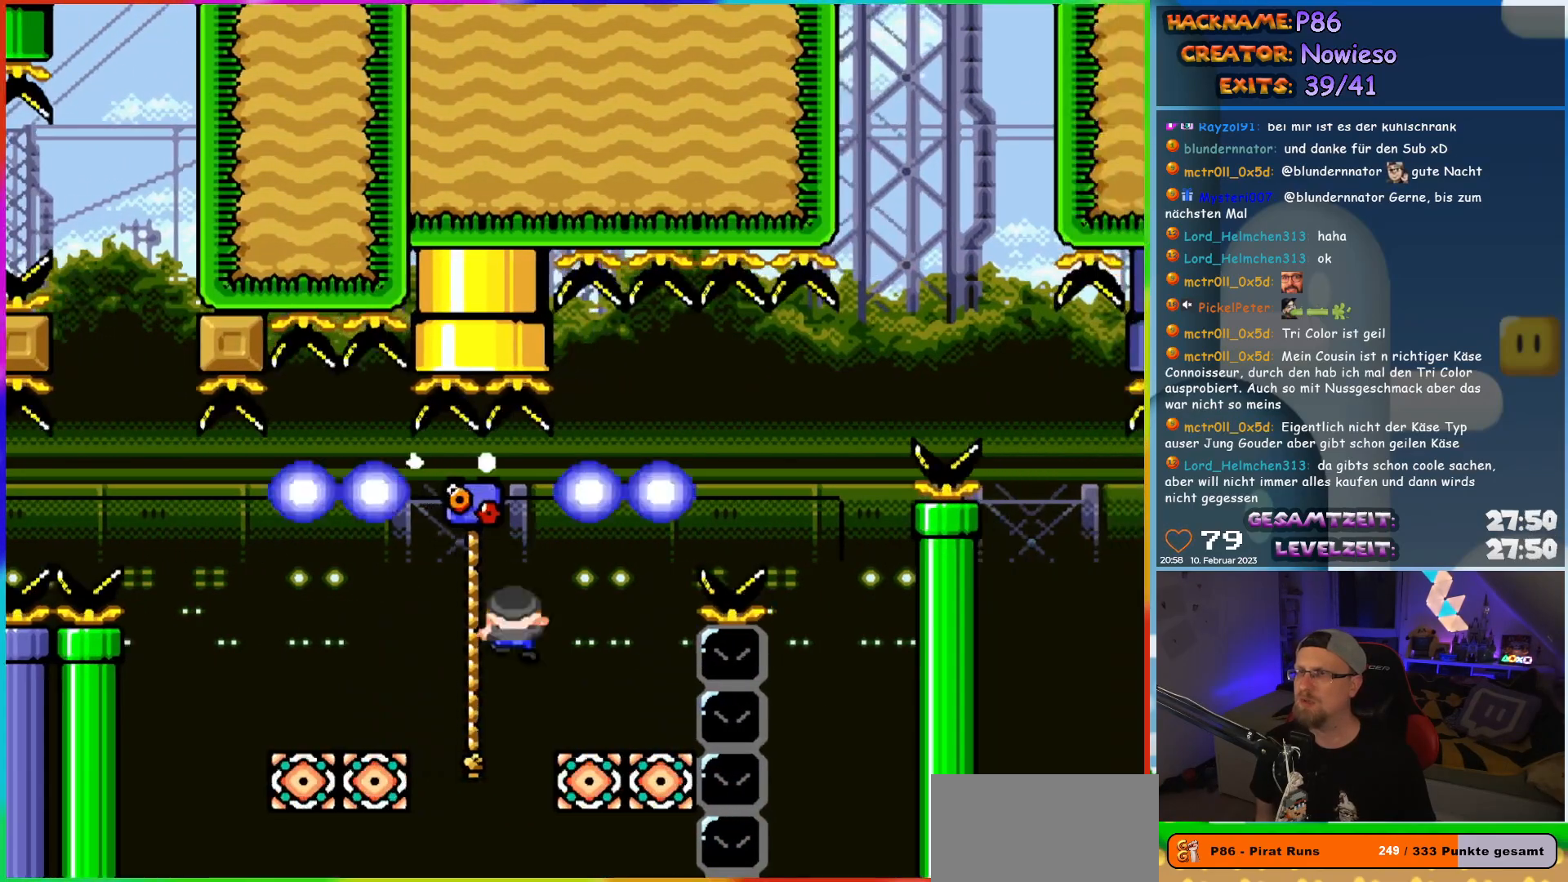
{"buttons": ["Y"], "events": [[150, "DPAD_UP", "up"], [167, "DPAD_DOWN", "down"], [200, "DPAD_LEFT", "up"], [500, "DPAD_DOWN", "up"]]}
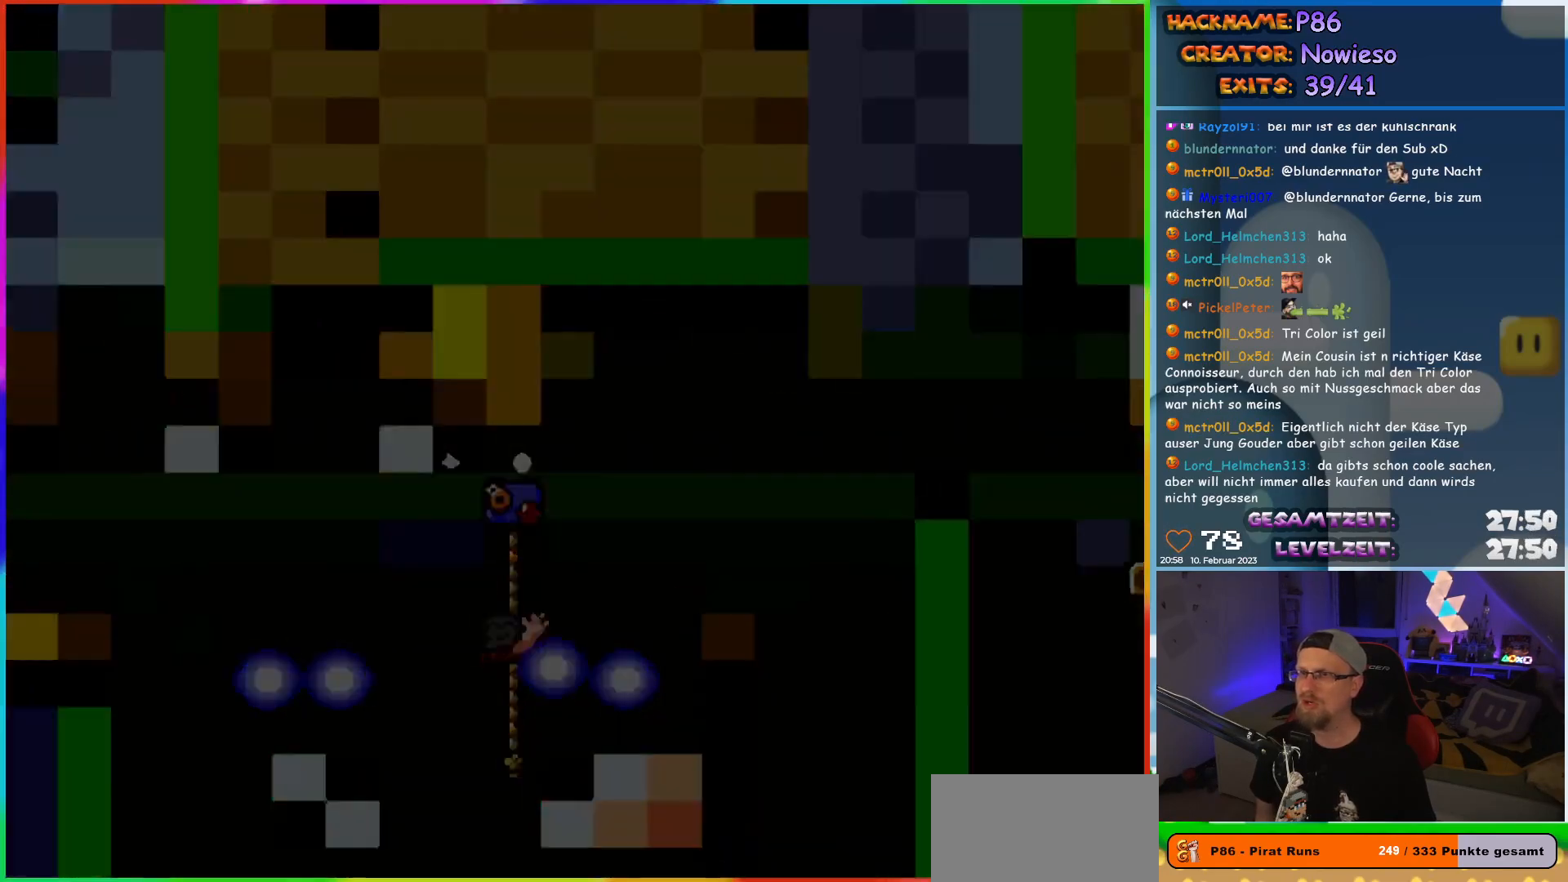
{"buttons": [], "events": [[67, "Y", "up"]]}
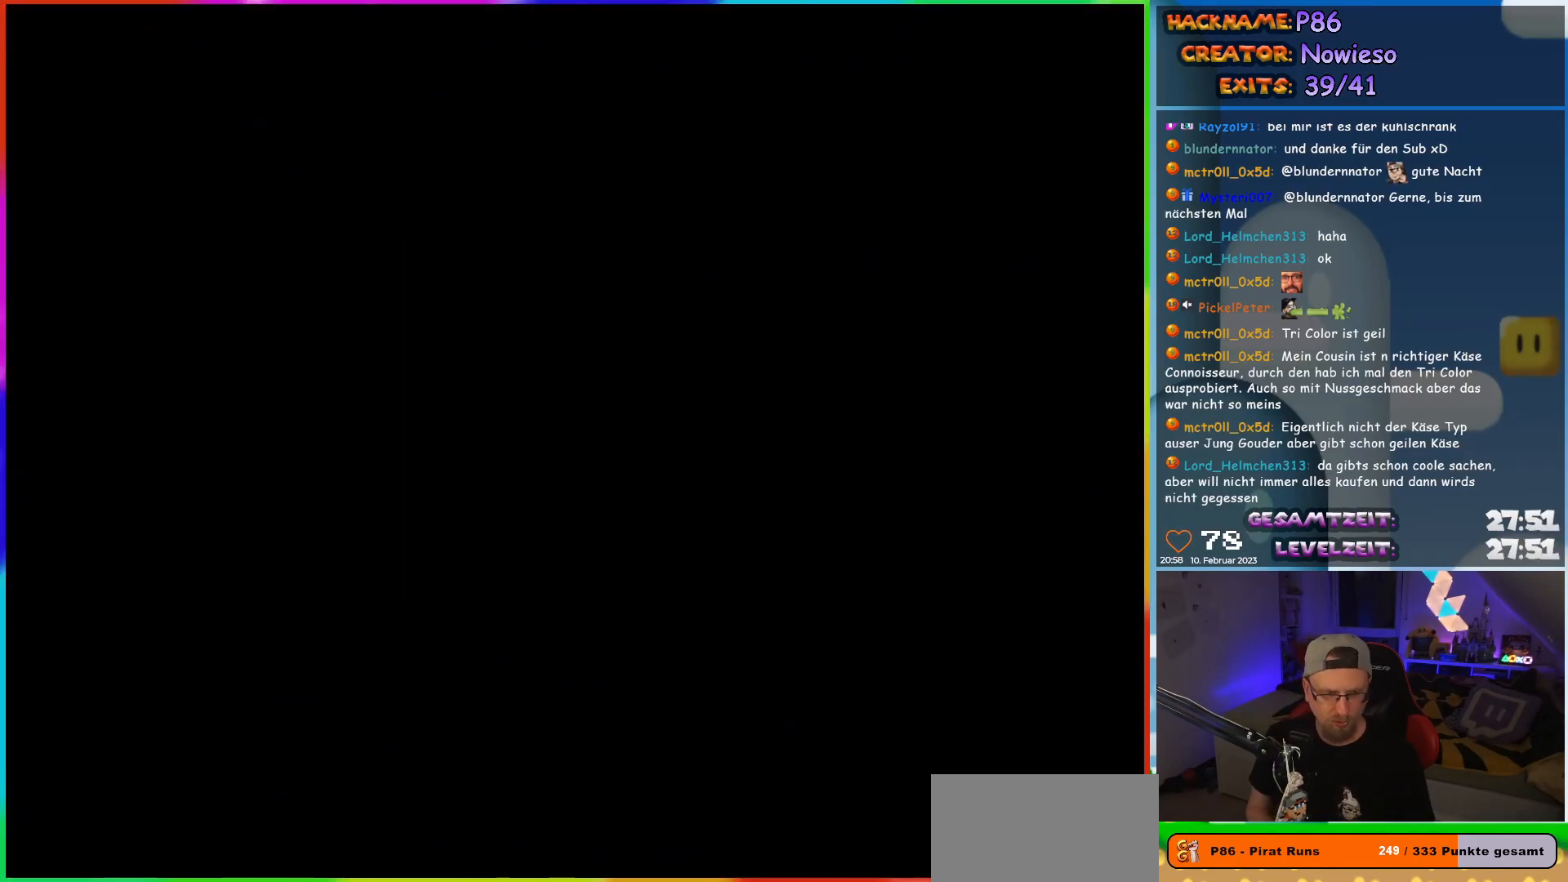
{"buttons": [], "events": []}
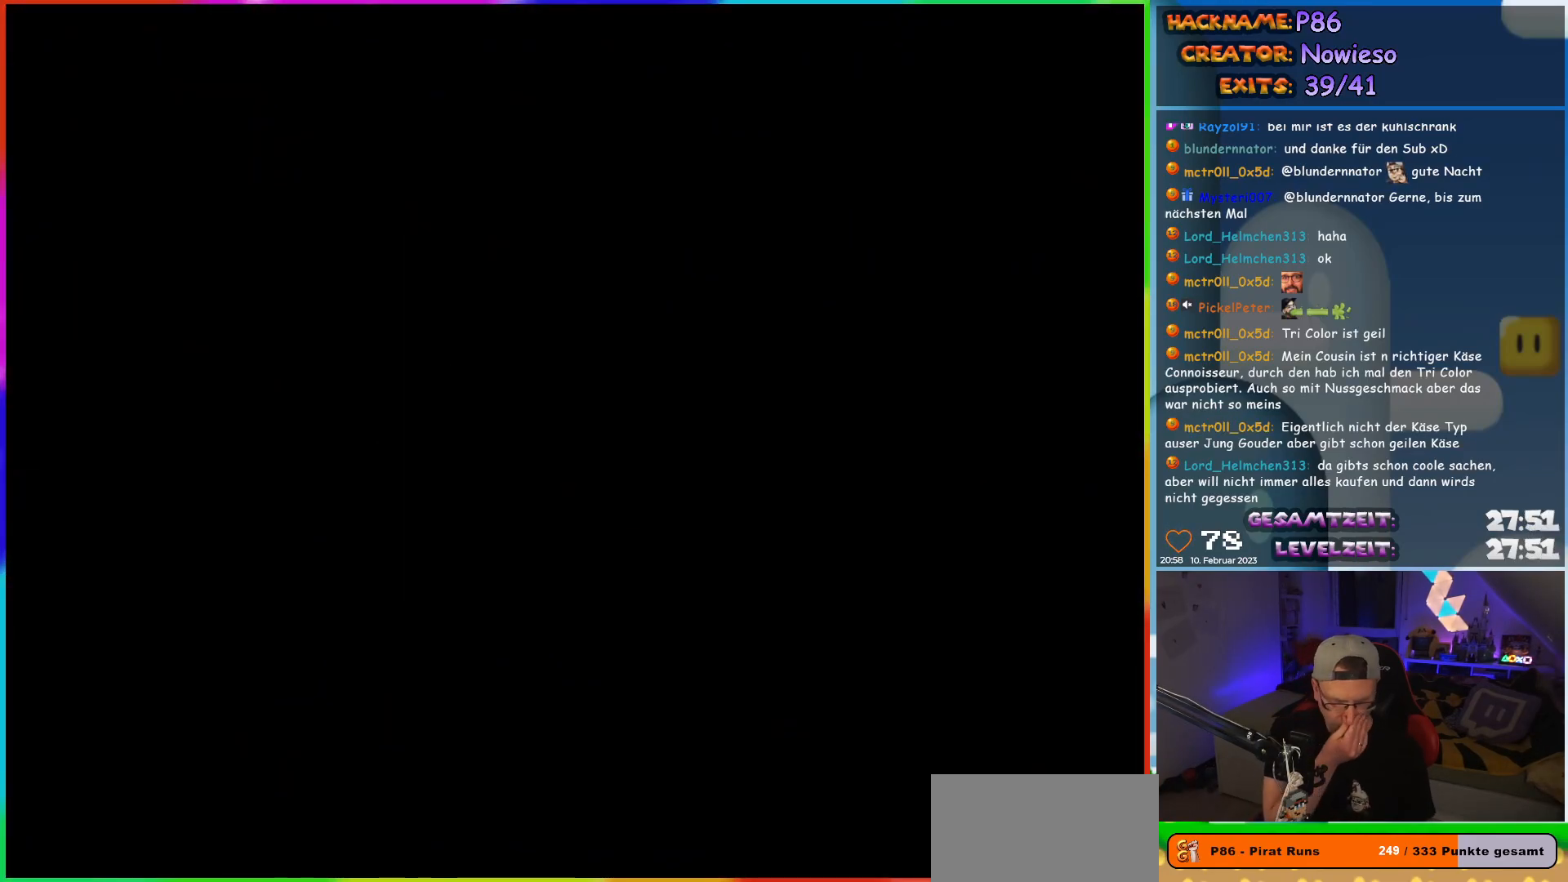
{"buttons": [], "events": []}
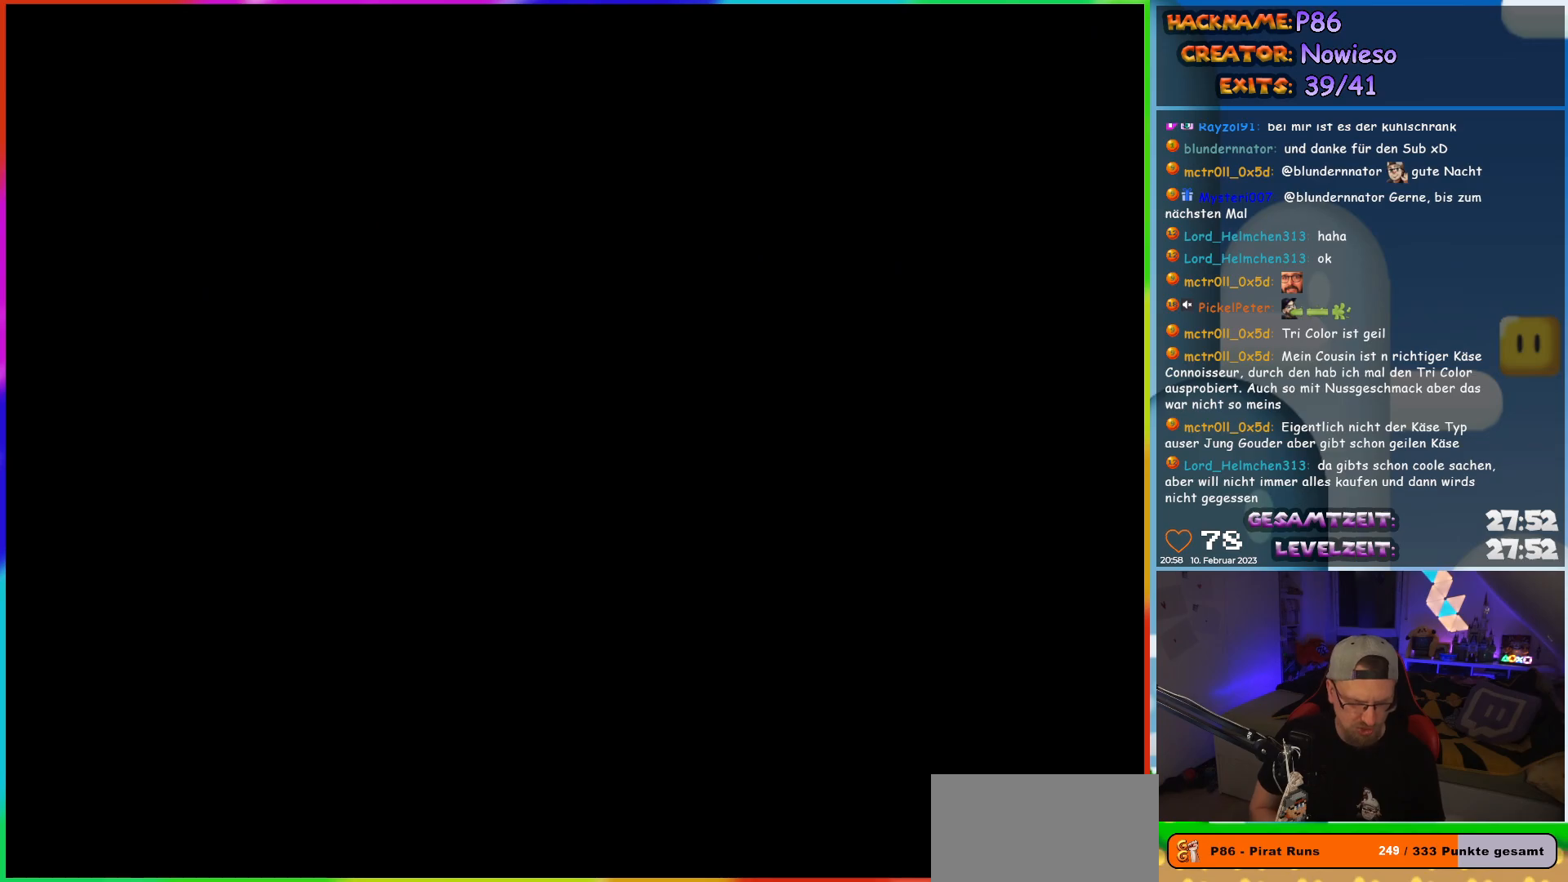
{"buttons": [], "events": []}
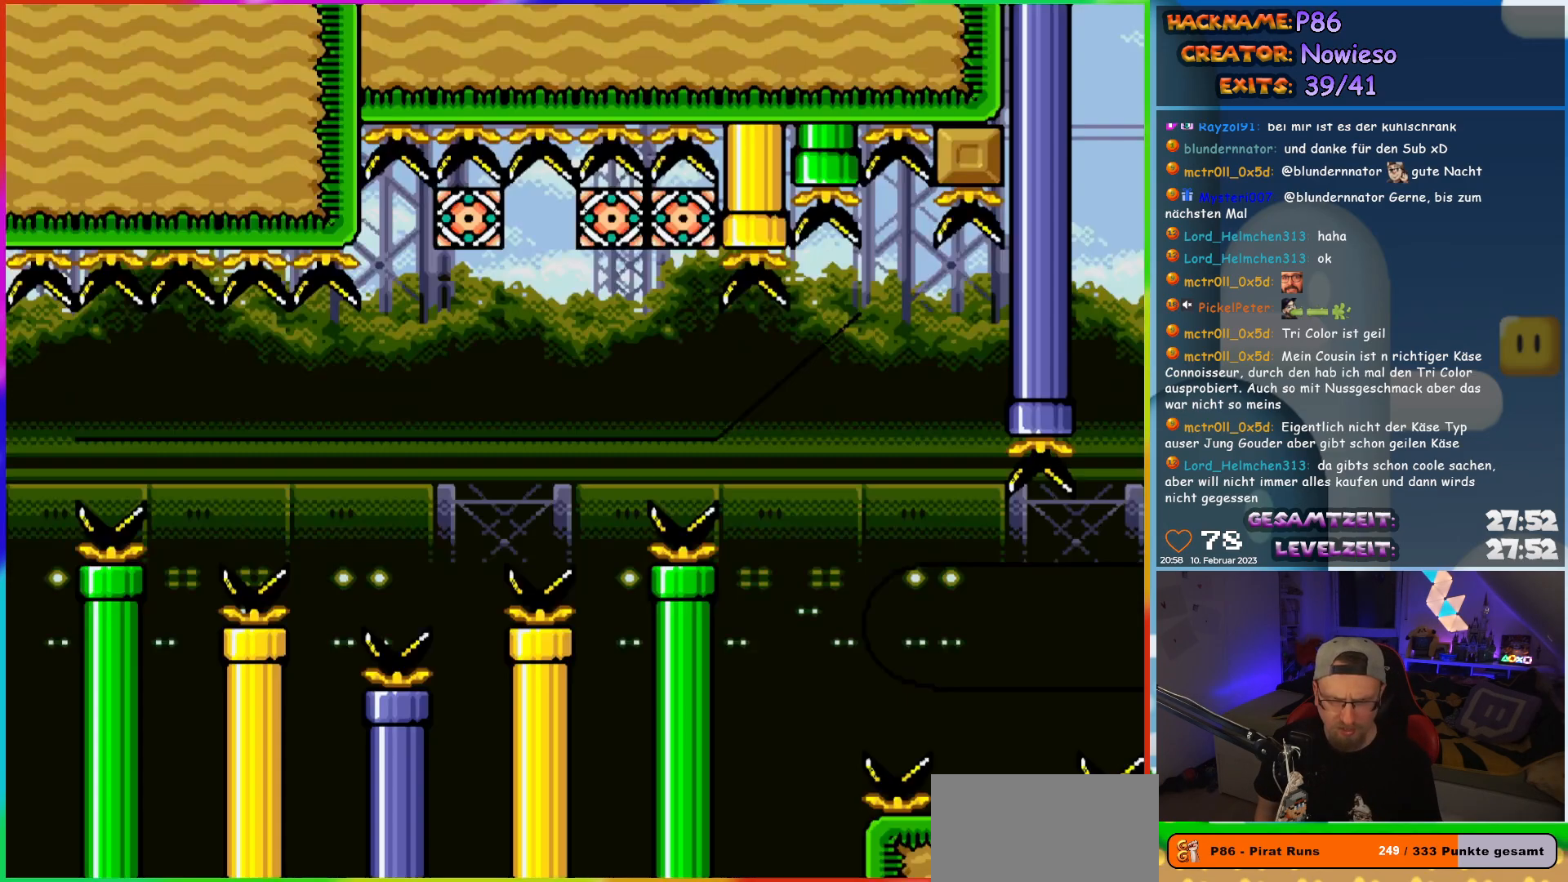
{"buttons": ["X"], "events": [[100, "X", "down"]]}
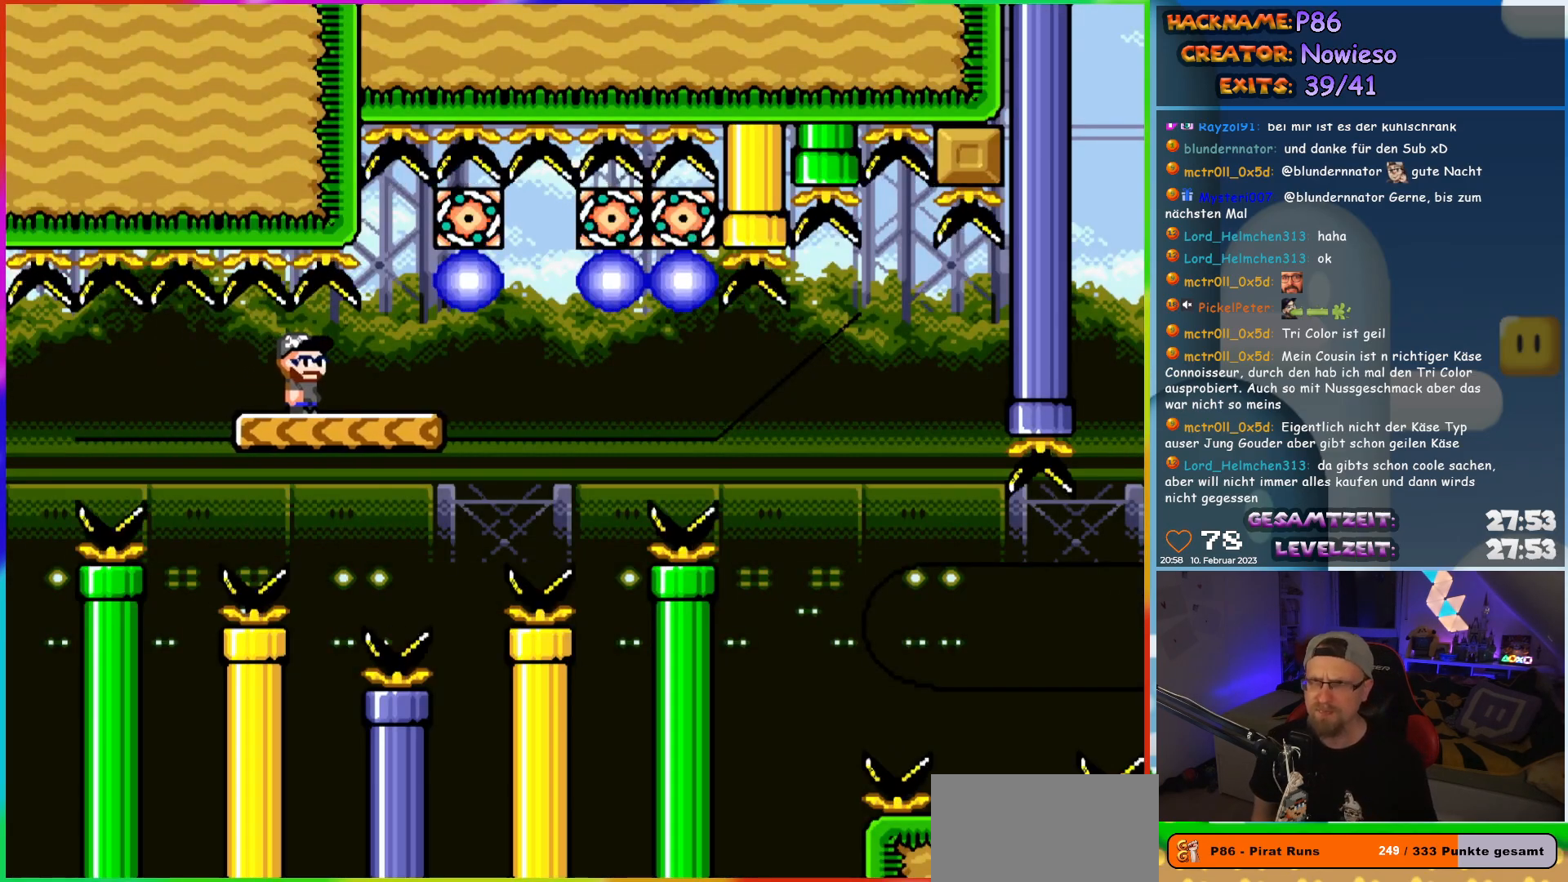
{"buttons": ["X", "DPAD_LEFT"], "events": [[183, "DPAD_RIGHT", "down"], [450, "DPAD_RIGHT", "up"], [467, "DPAD_LEFT", "down"]]}
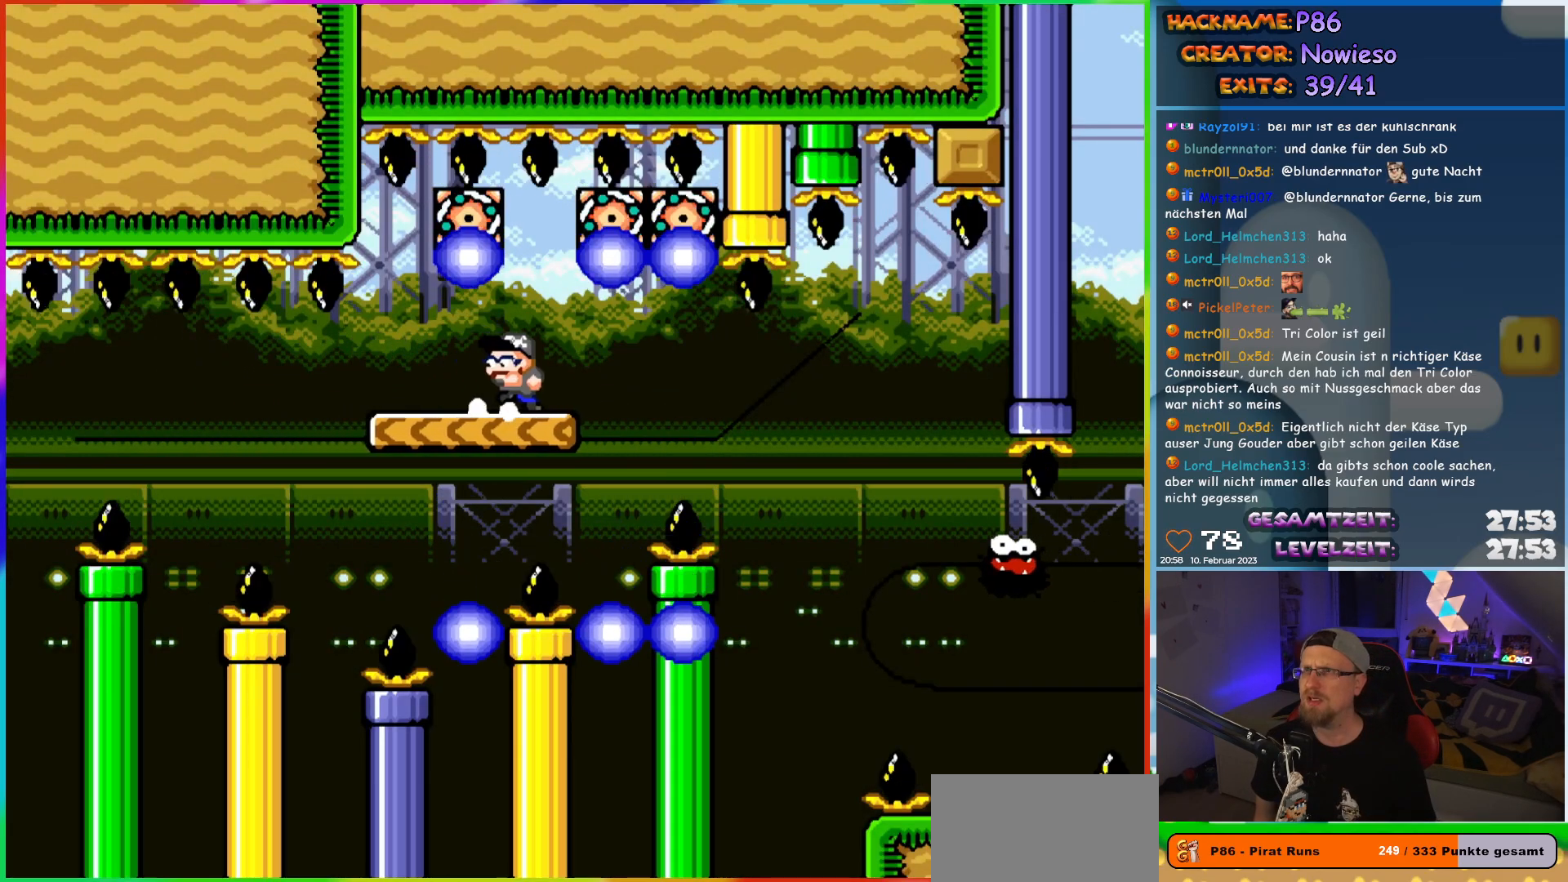
{"buttons": ["X", "DPAD_RIGHT"], "events": [[150, "DPAD_LEFT", "up"], [233, "DPAD_RIGHT", "down"]]}
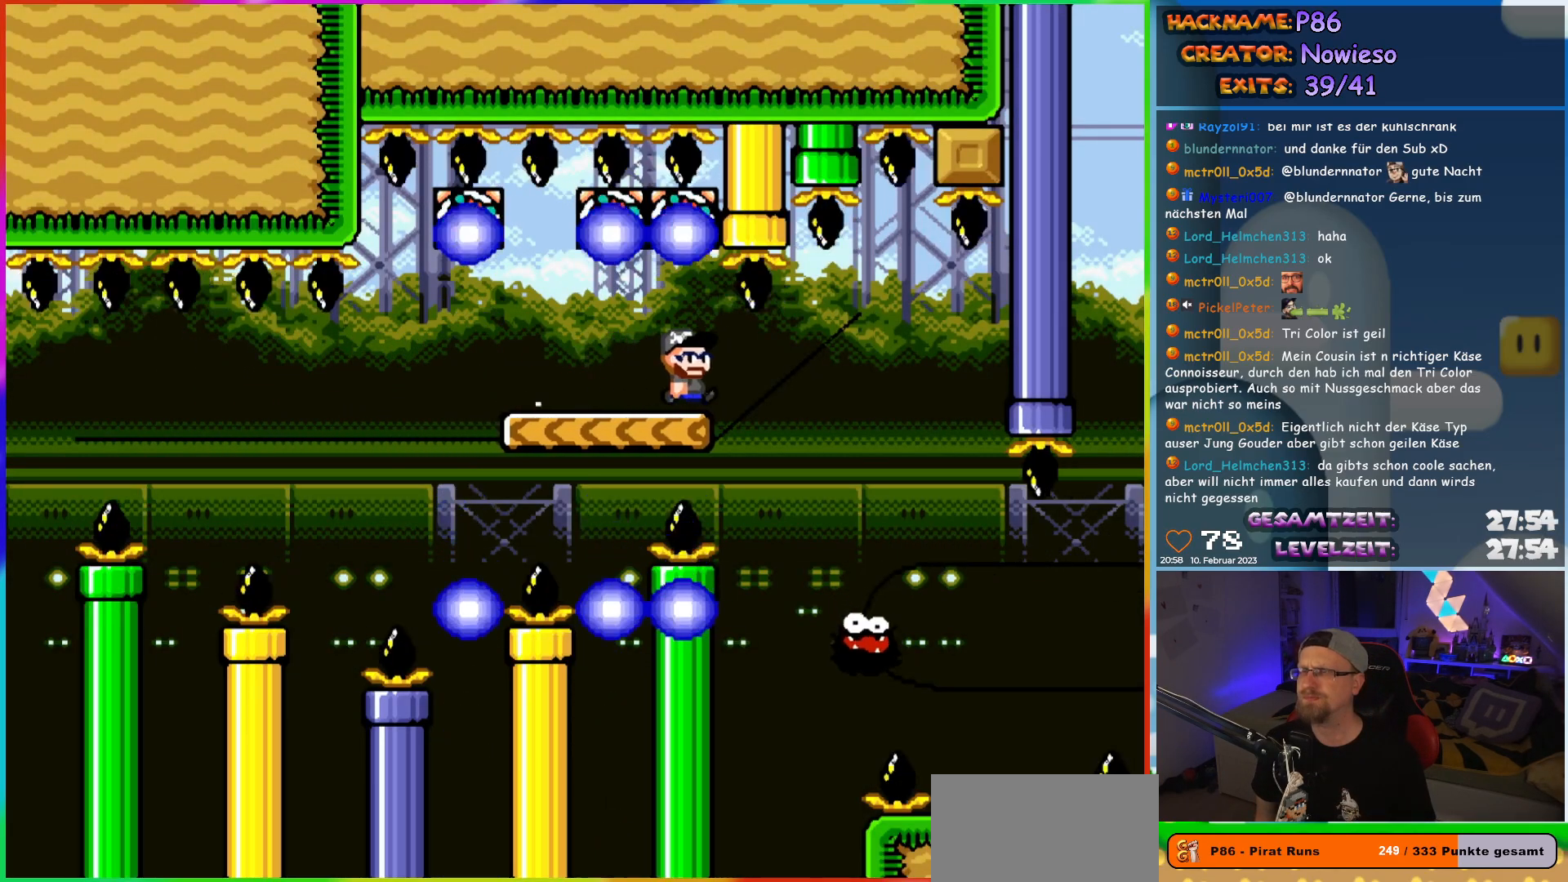
{"buttons": ["X", "DPAD_RIGHT"], "events": [[367, "DPAD_LEFT", "down"], [367, "DPAD_RIGHT", "up"], [450, "DPAD_UP", "down"], [483, "DPAD_LEFT", "up"], [483, "DPAD_RIGHT", "down"], [483, "DPAD_UP", "up"]]}
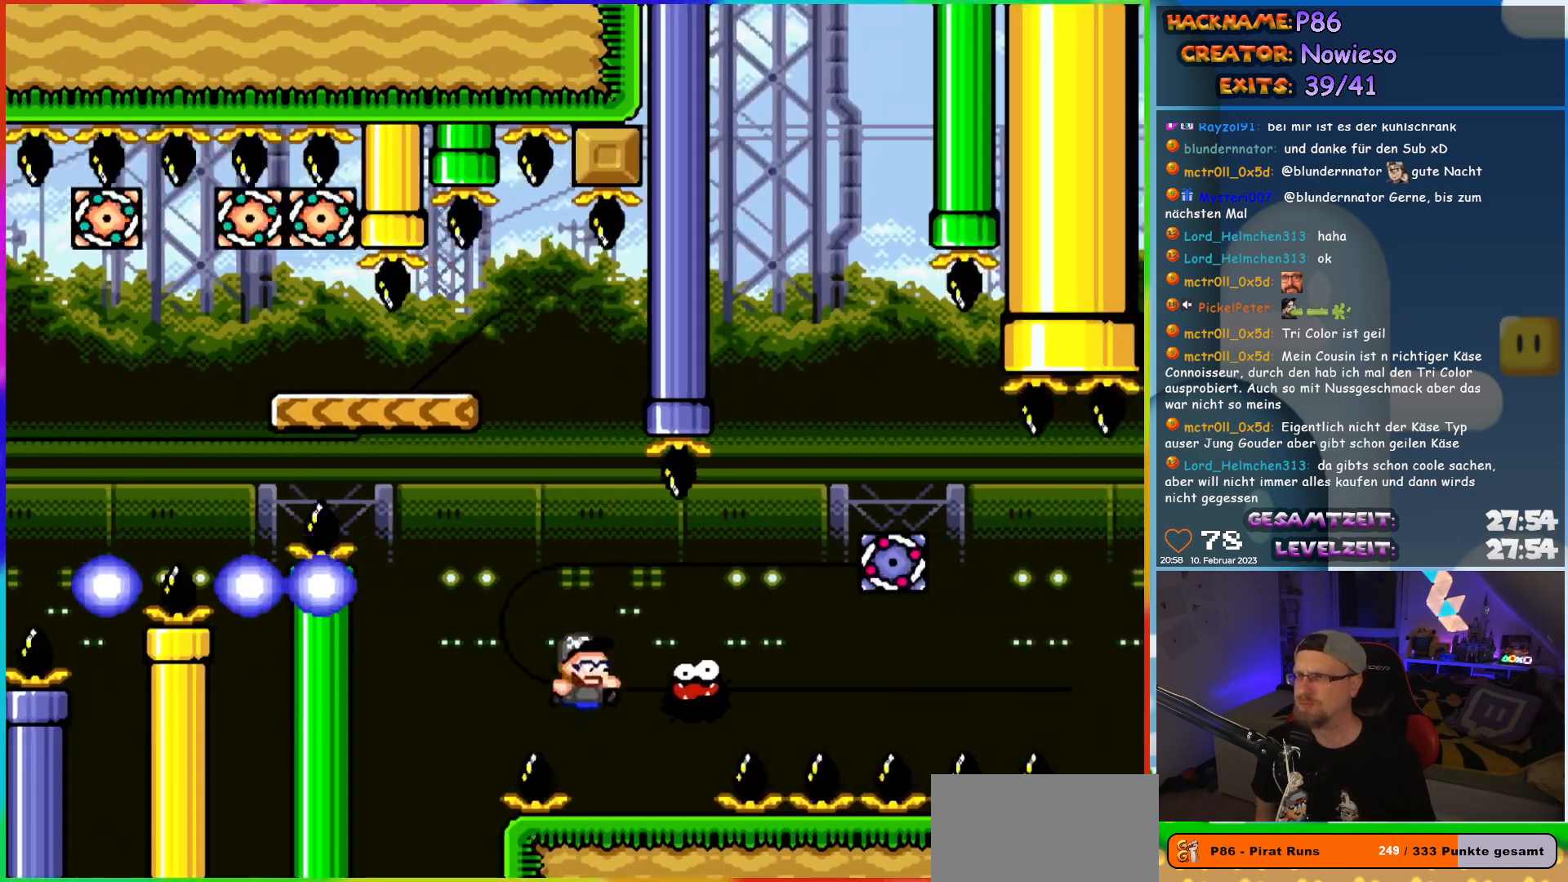
{"buttons": ["A", "X", "DPAD_RIGHT"], "events": [[183, "A", "down"]]}
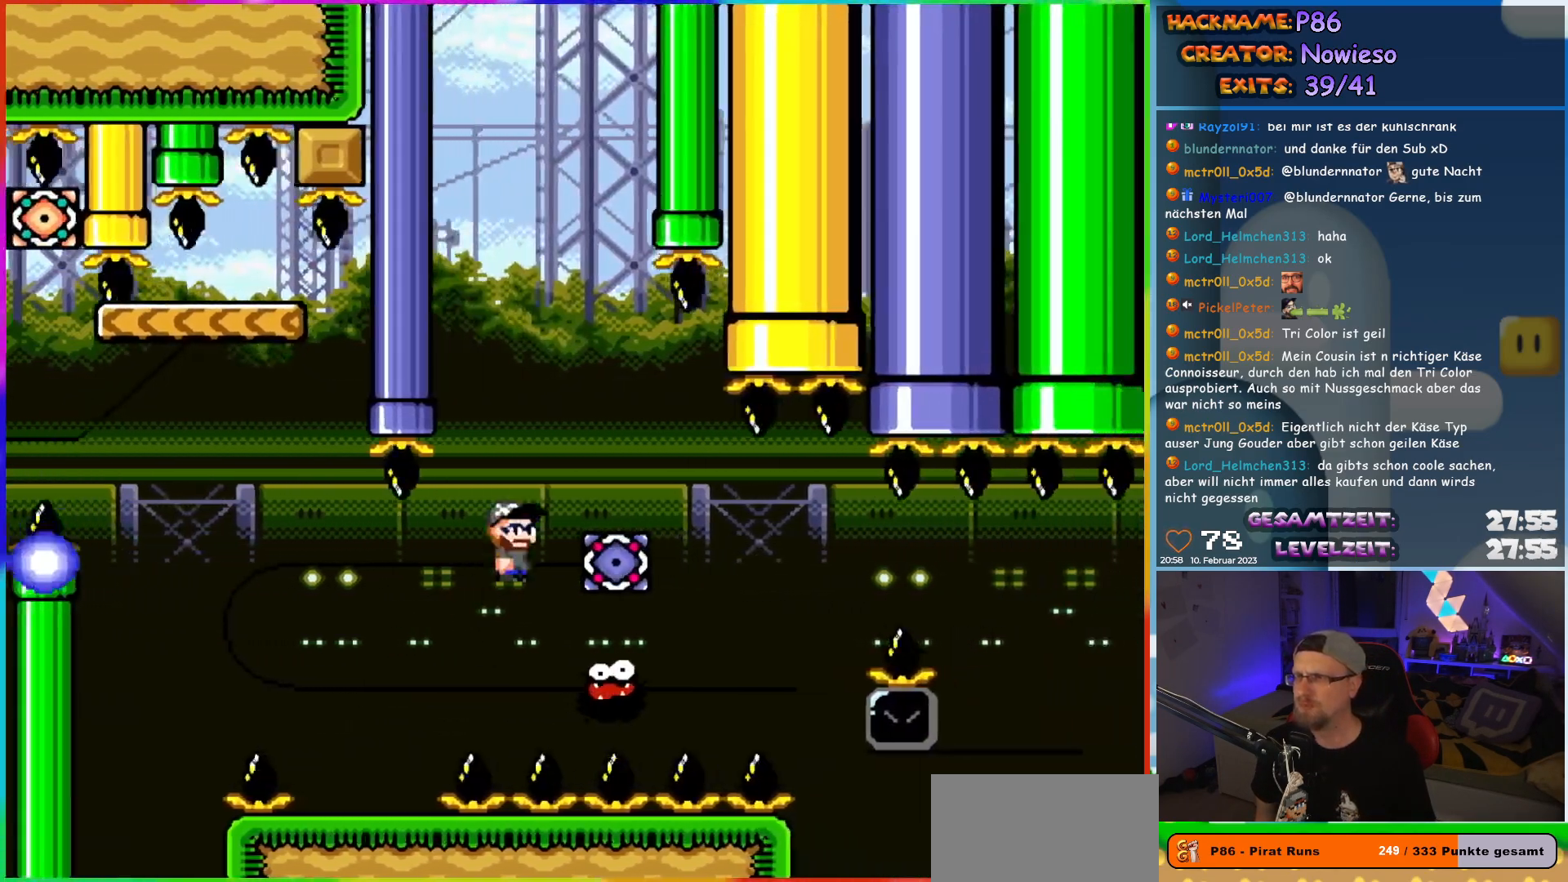
{"buttons": ["A", "X", "DPAD_RIGHT"], "events": [[283, "A", "up"], [417, "A", "down"]]}
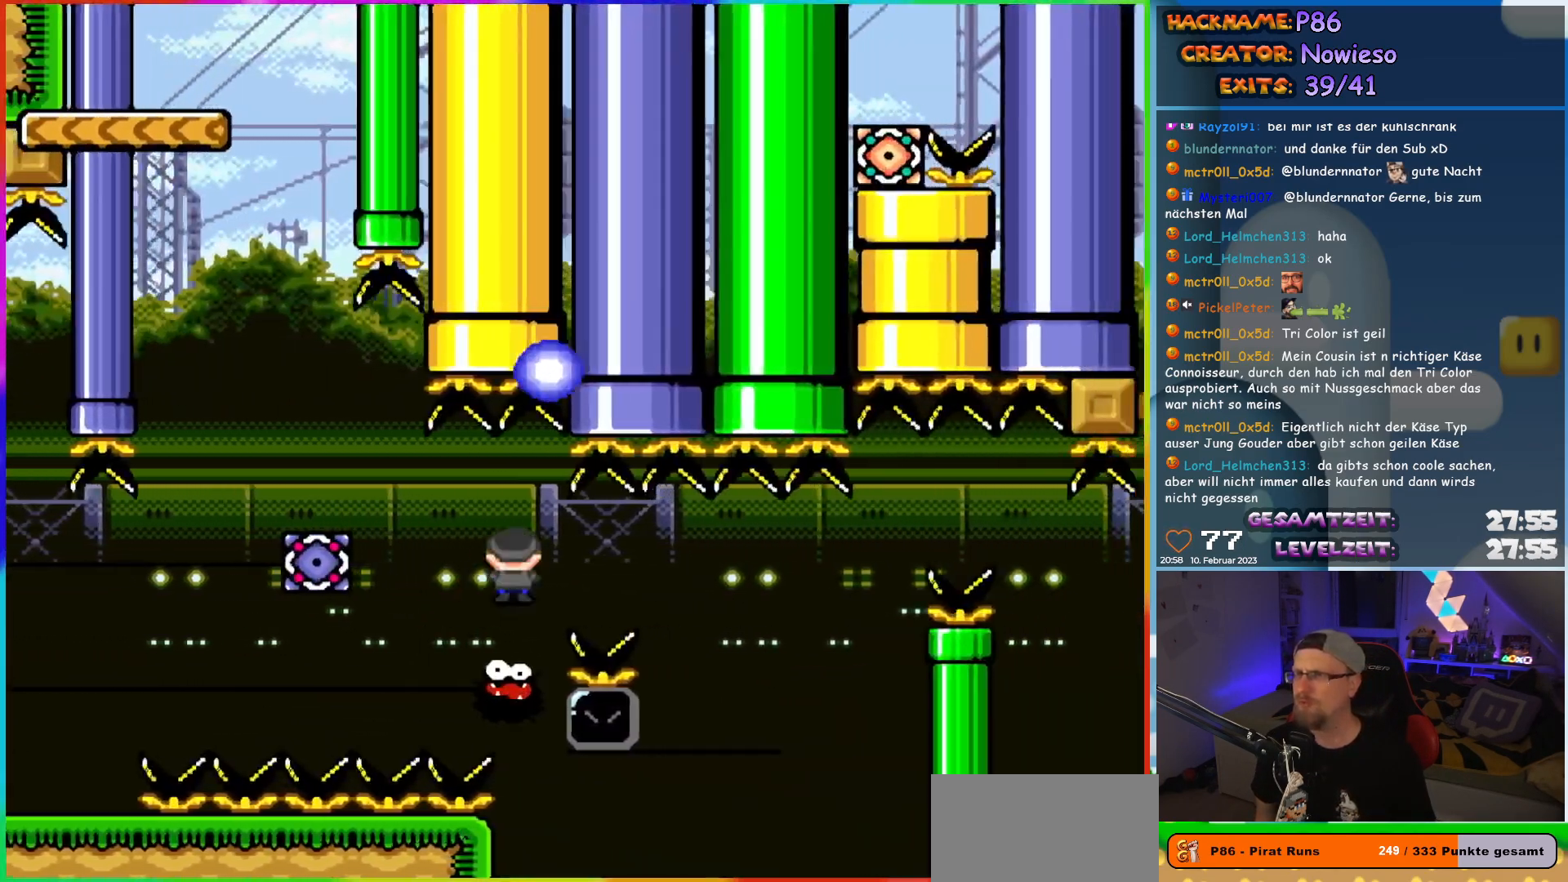
{"buttons": ["X", "DPAD_RIGHT"], "events": [[333, "DPAD_LEFT", "down"], [333, "DPAD_RIGHT", "up"], [333, "DPAD_UP", "down"], [350, "DPAD_UP", "up"], [383, "A", "up"], [383, "DPAD_UP", "down"], [417, "DPAD_LEFT", "up"], [417, "DPAD_RIGHT", "down"], [417, "DPAD_UP", "up"]]}
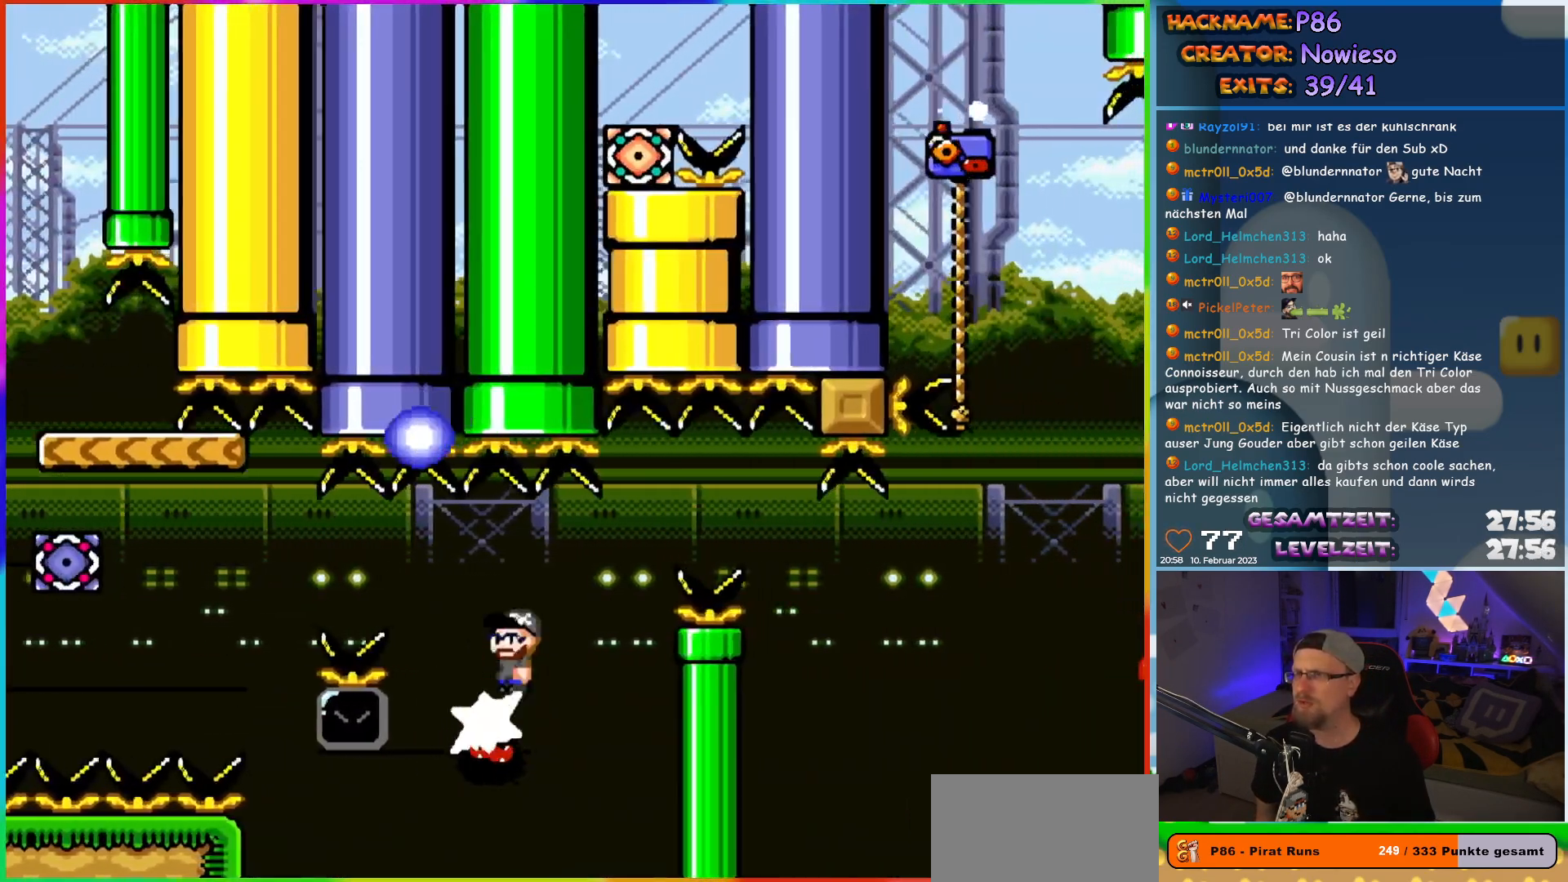
{"buttons": ["A", "X", "DPAD_LEFT"], "events": [[133, "DPAD_RIGHT", "up"], [133, "DPAD_UP", "down"], [150, "DPAD_LEFT", "down"], [150, "DPAD_UP", "up"], [300, "A", "down"]]}
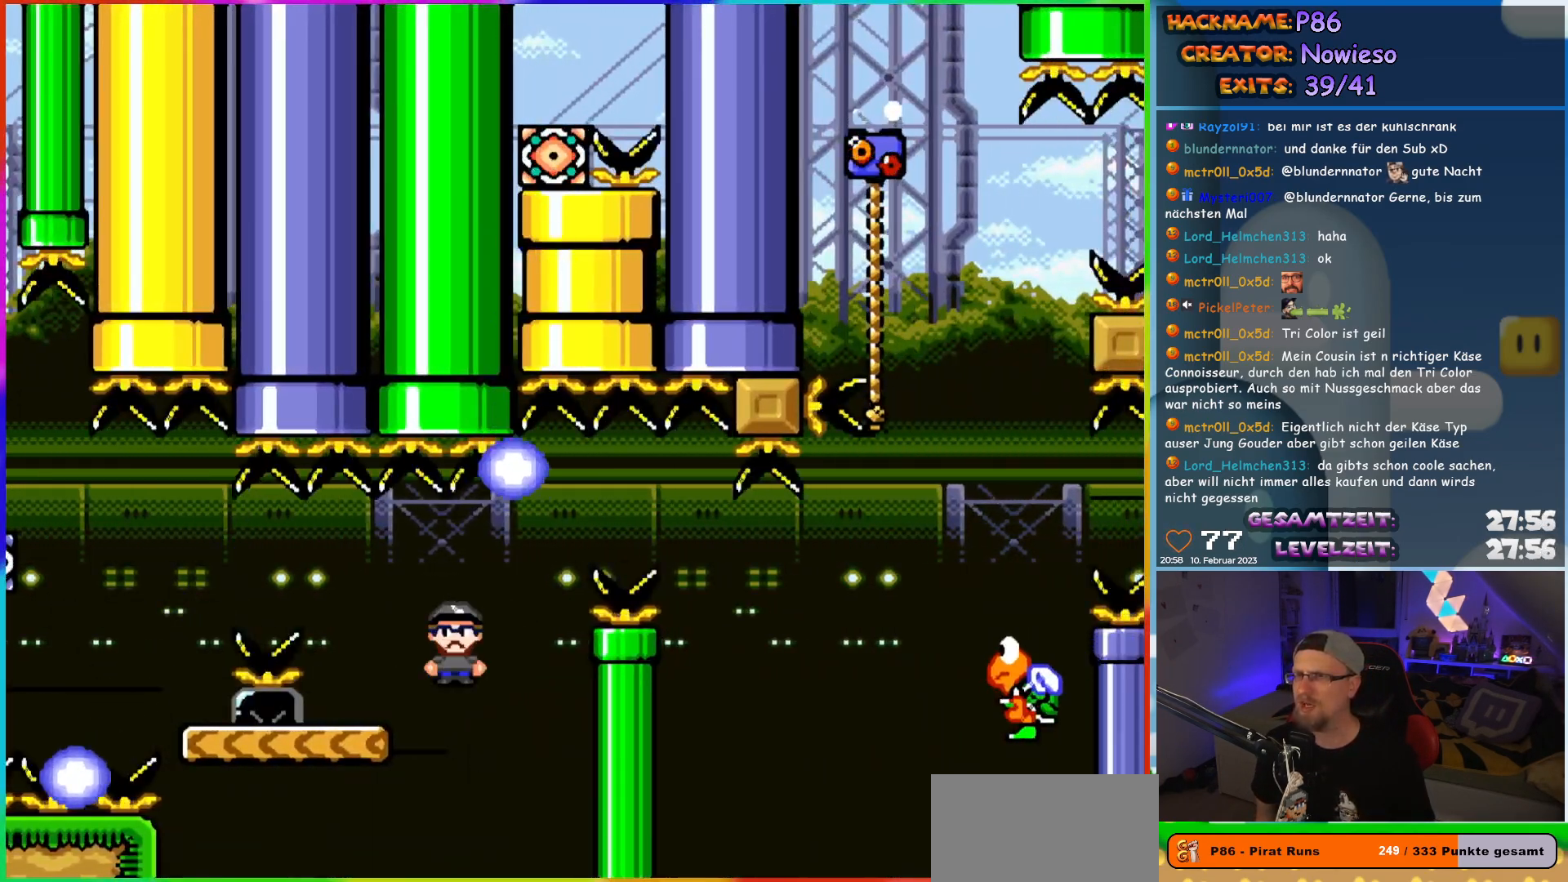
{"buttons": ["Y", "DPAD_RIGHT"], "events": [[133, "A", "up"], [167, "DPAD_UP", "down"], [183, "DPAD_LEFT", "up"], [200, "DPAD_RIGHT", "down"], [200, "DPAD_UP", "up"], [200, "X", "up"], [233, "Y", "down"]]}
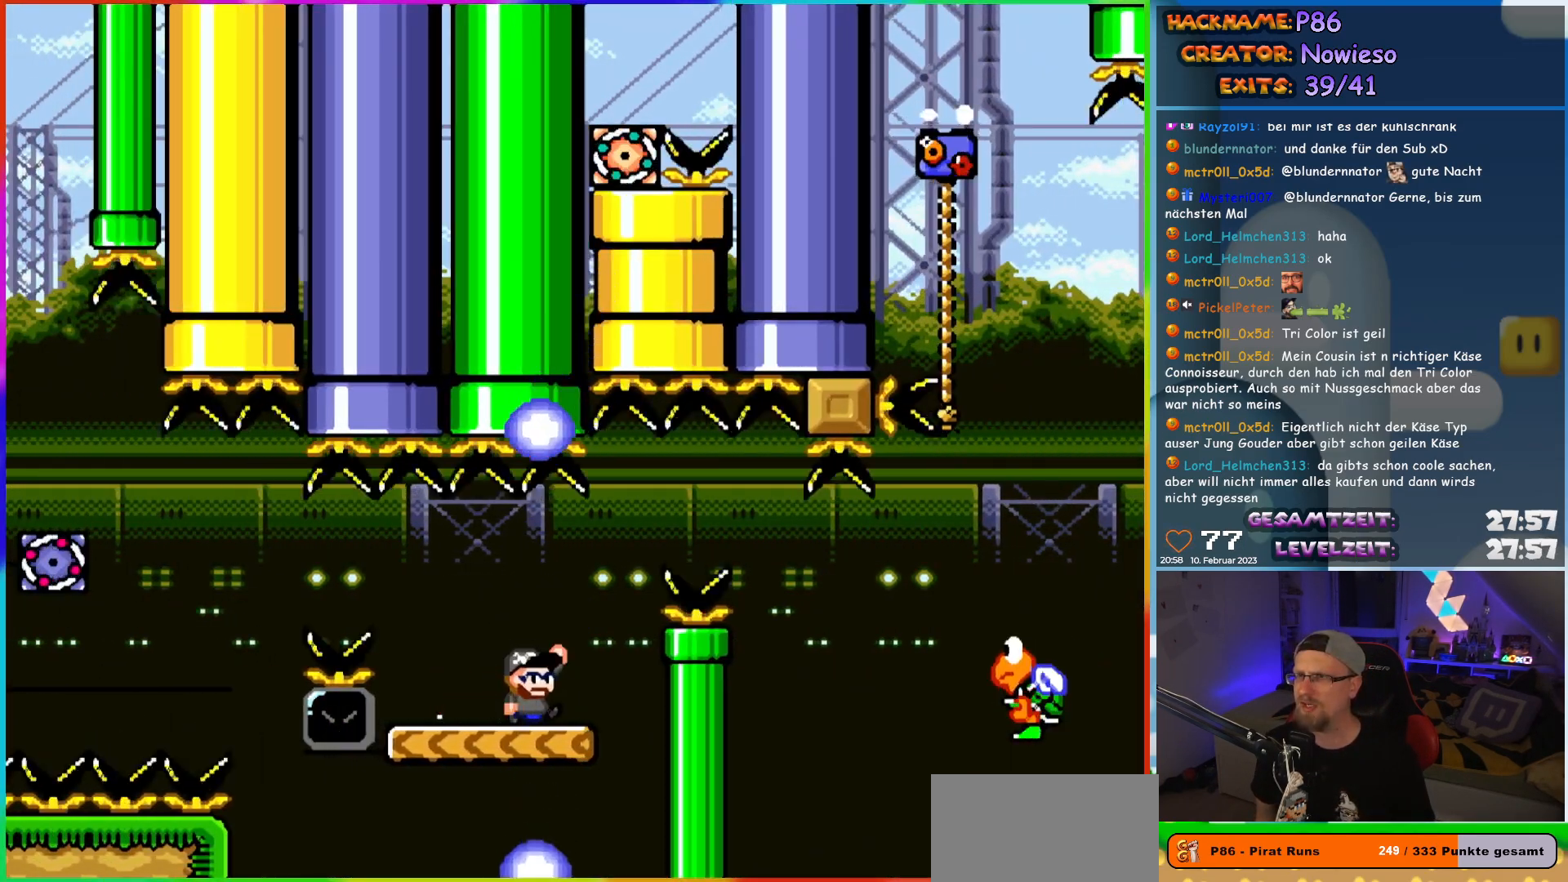
{"buttons": ["B", "Y", "DPAD_RIGHT"], "events": [[17, "B", "down"], [100, "B", "up"], [217, "B", "down"]]}
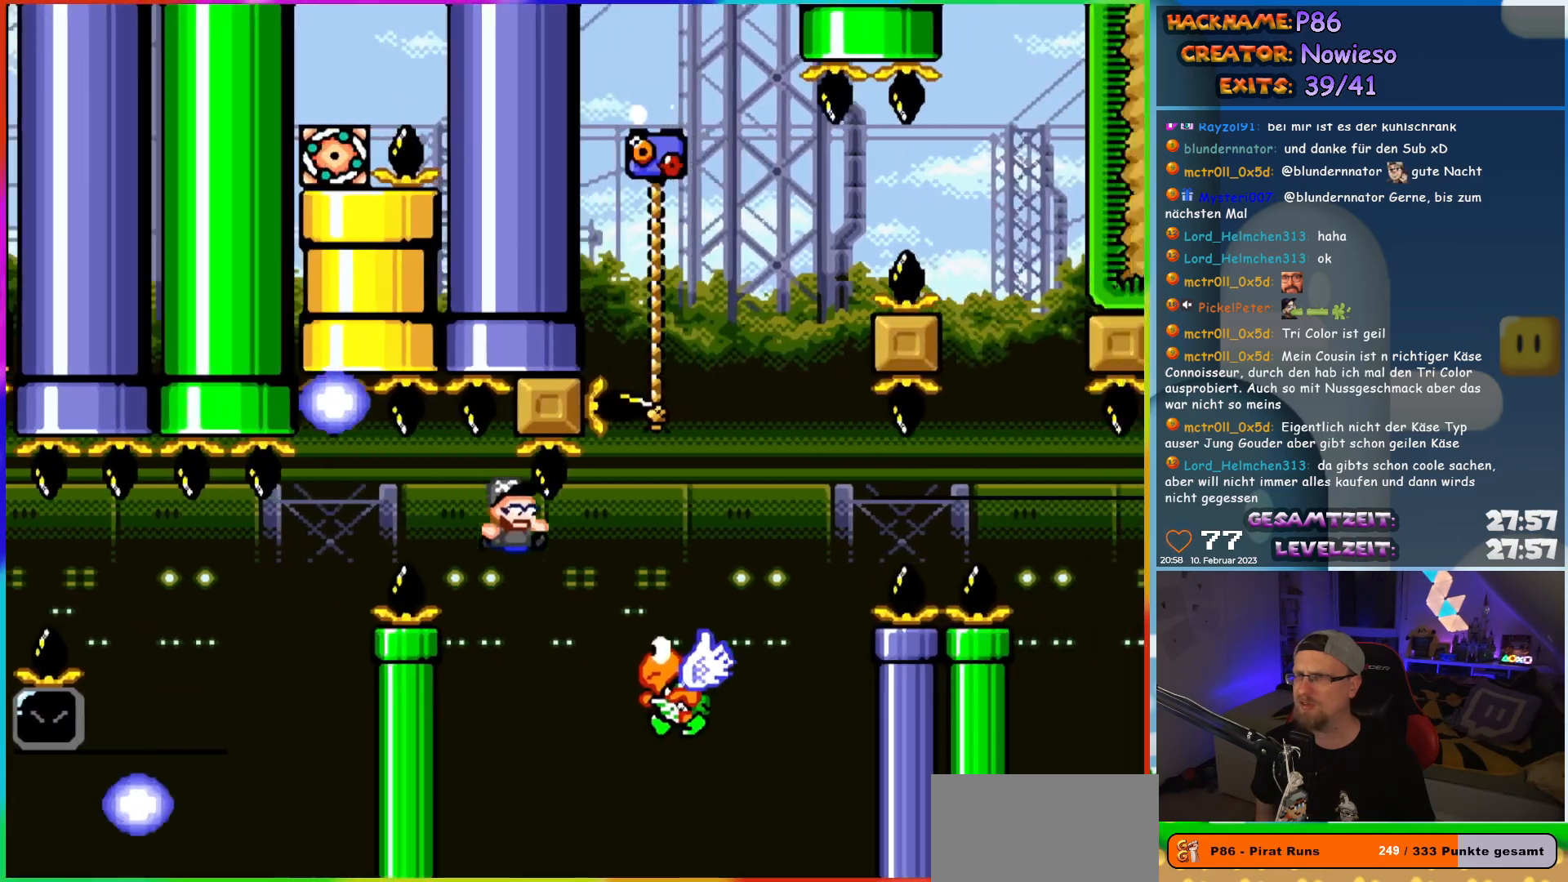
{"buttons": ["Y"], "events": [[417, "DPAD_RIGHT", "up"], [450, "B", "up"]]}
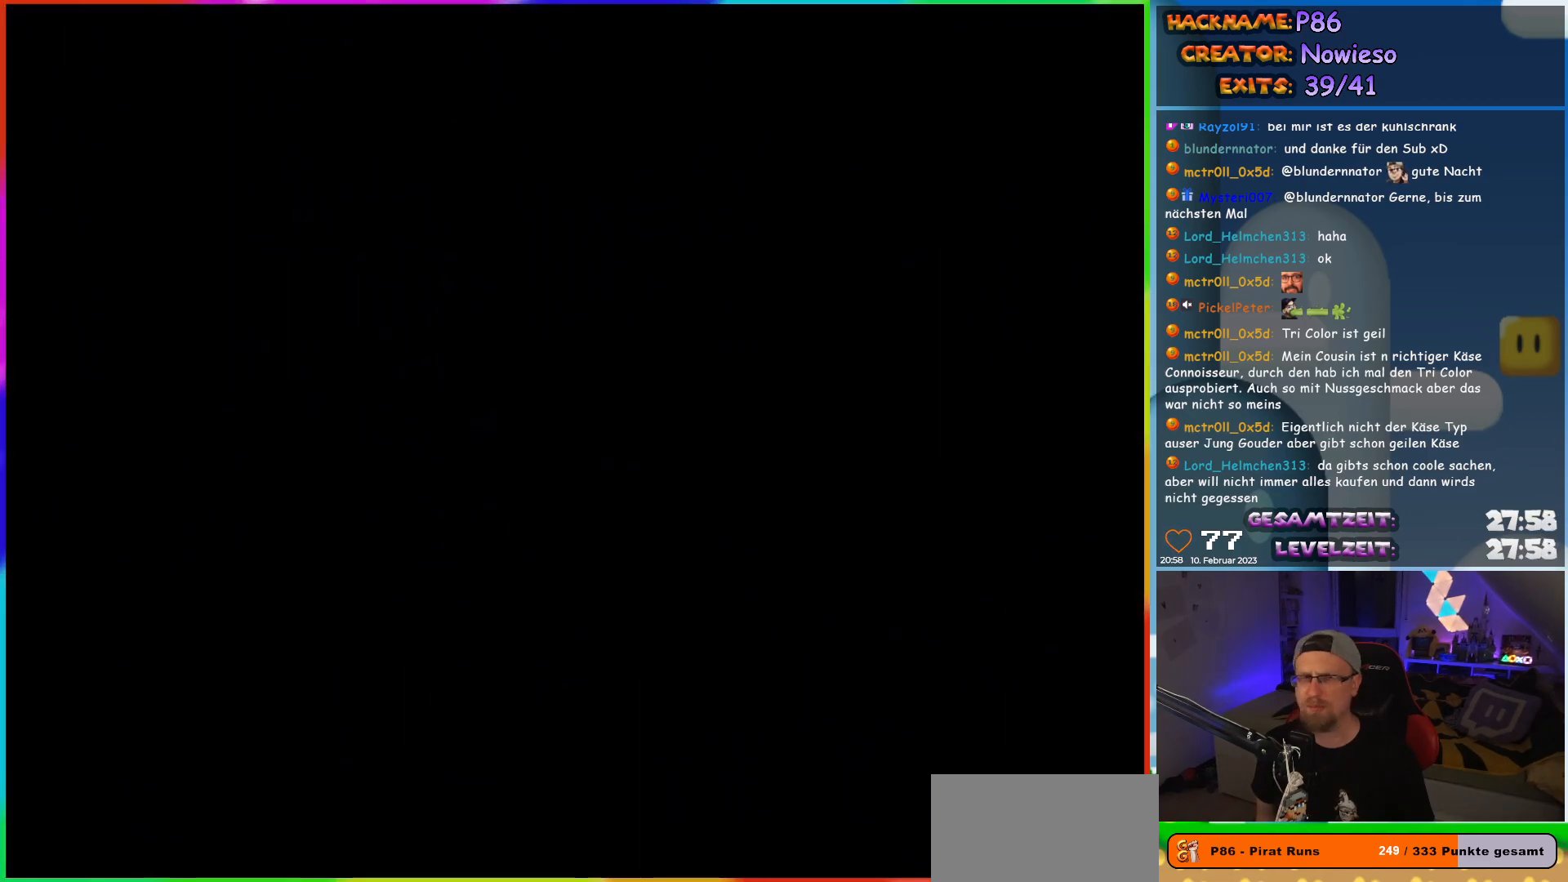
{"buttons": [], "events": [[17, "Y", "up"]]}
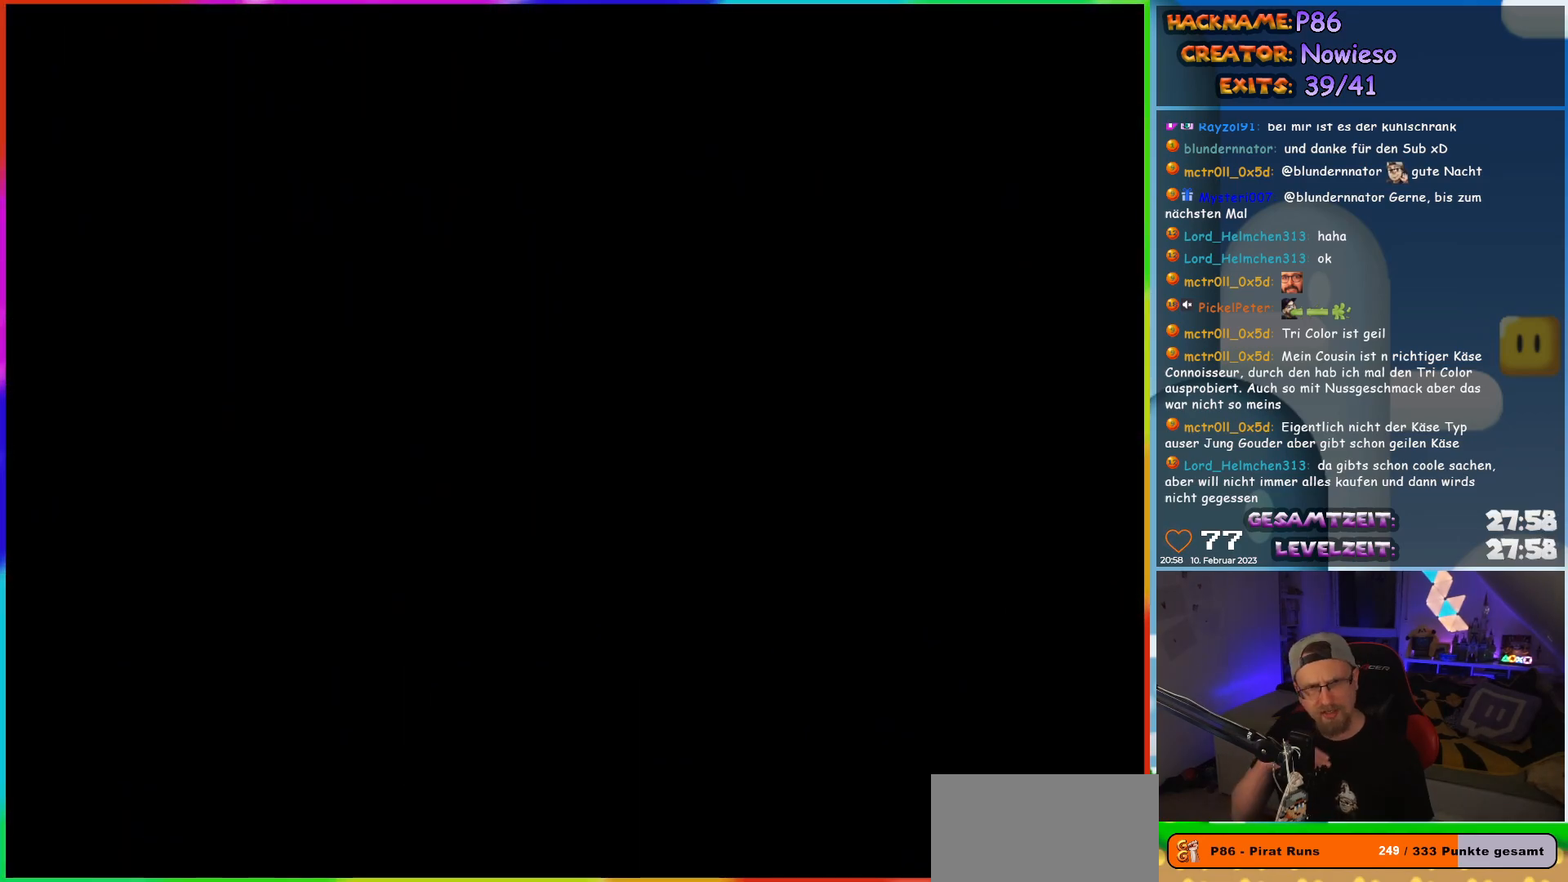
{"buttons": [], "events": []}
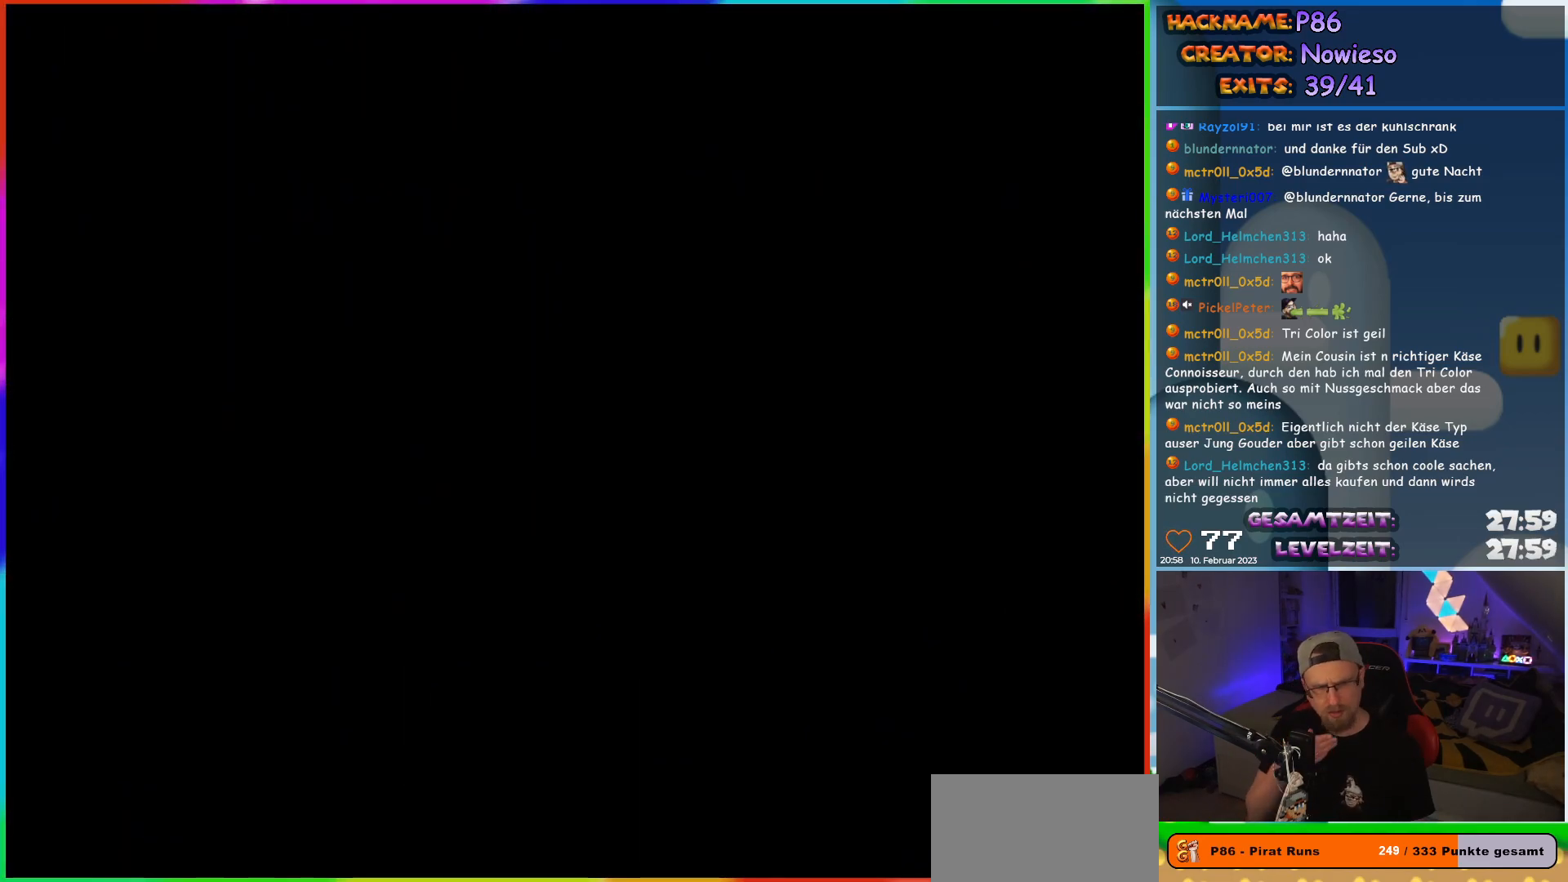
{"buttons": [], "events": []}
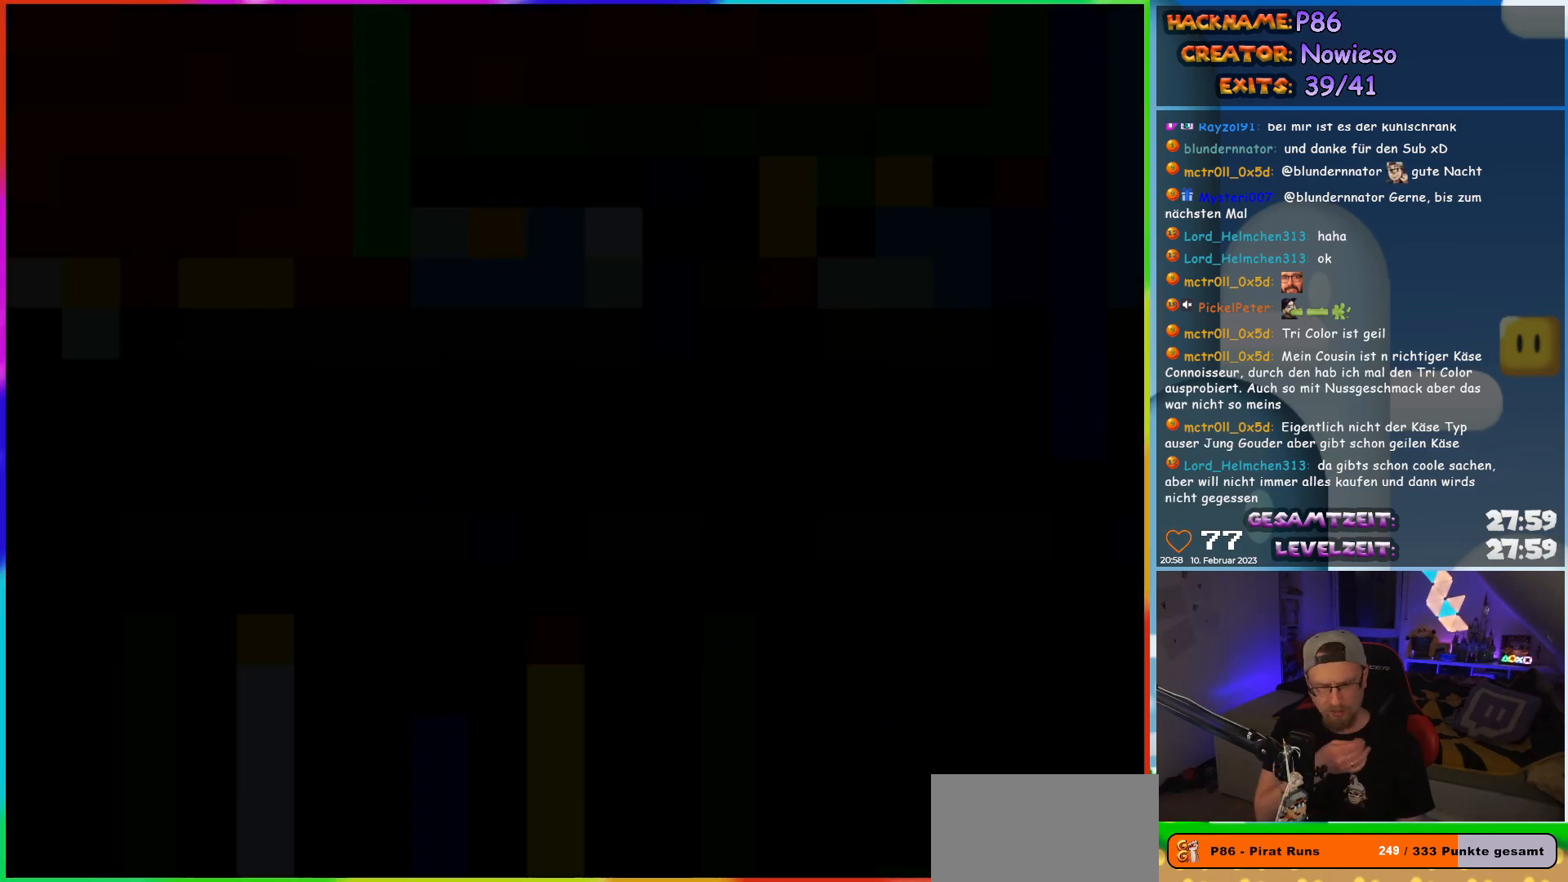
{"buttons": [], "events": []}
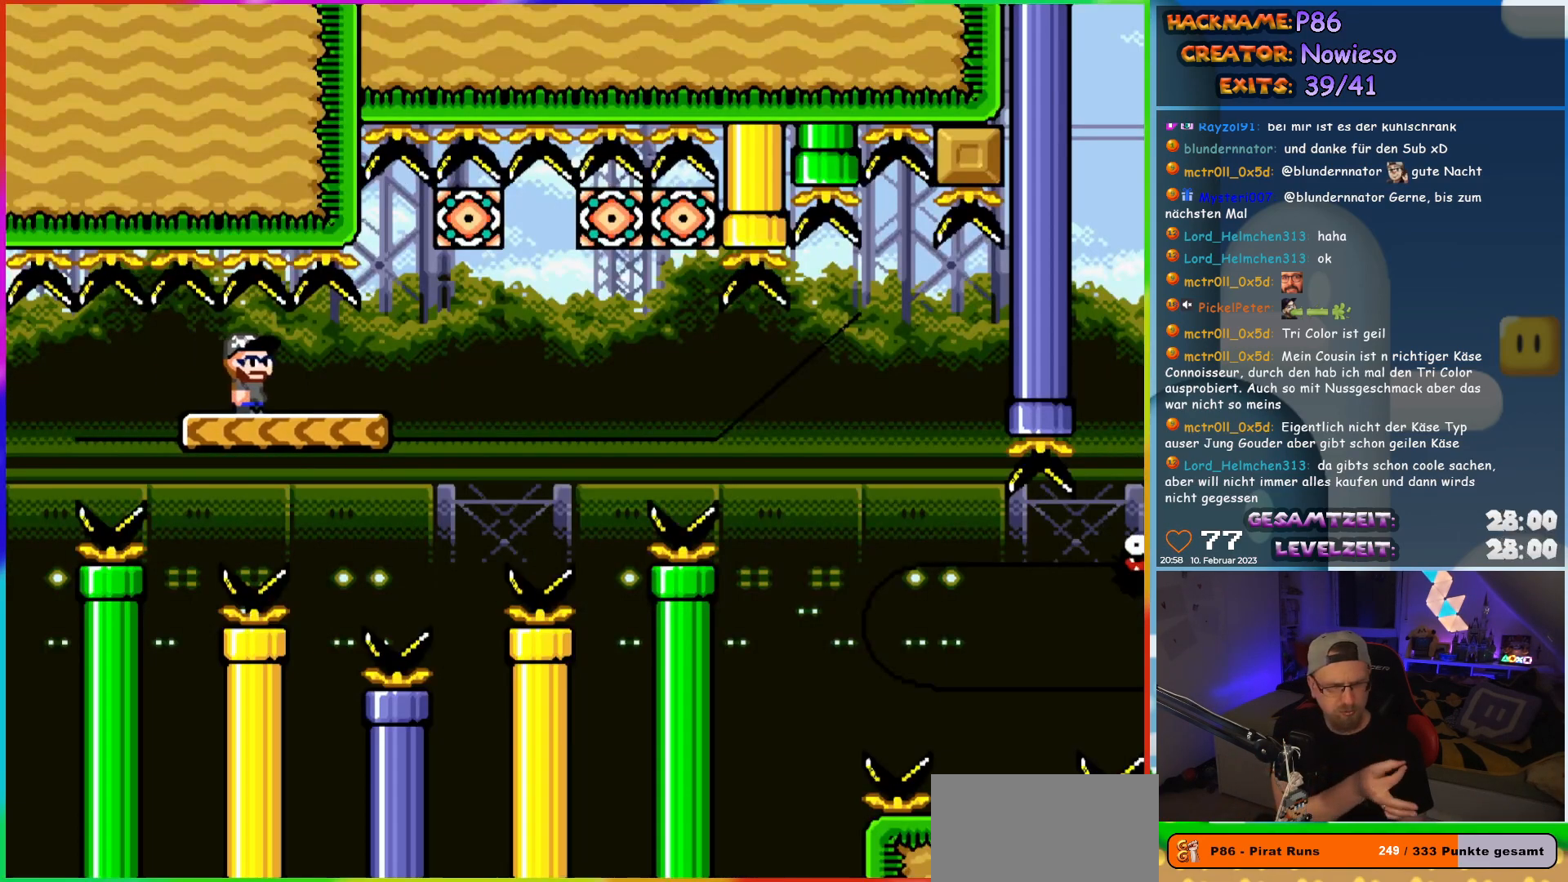
{"buttons": [], "events": []}
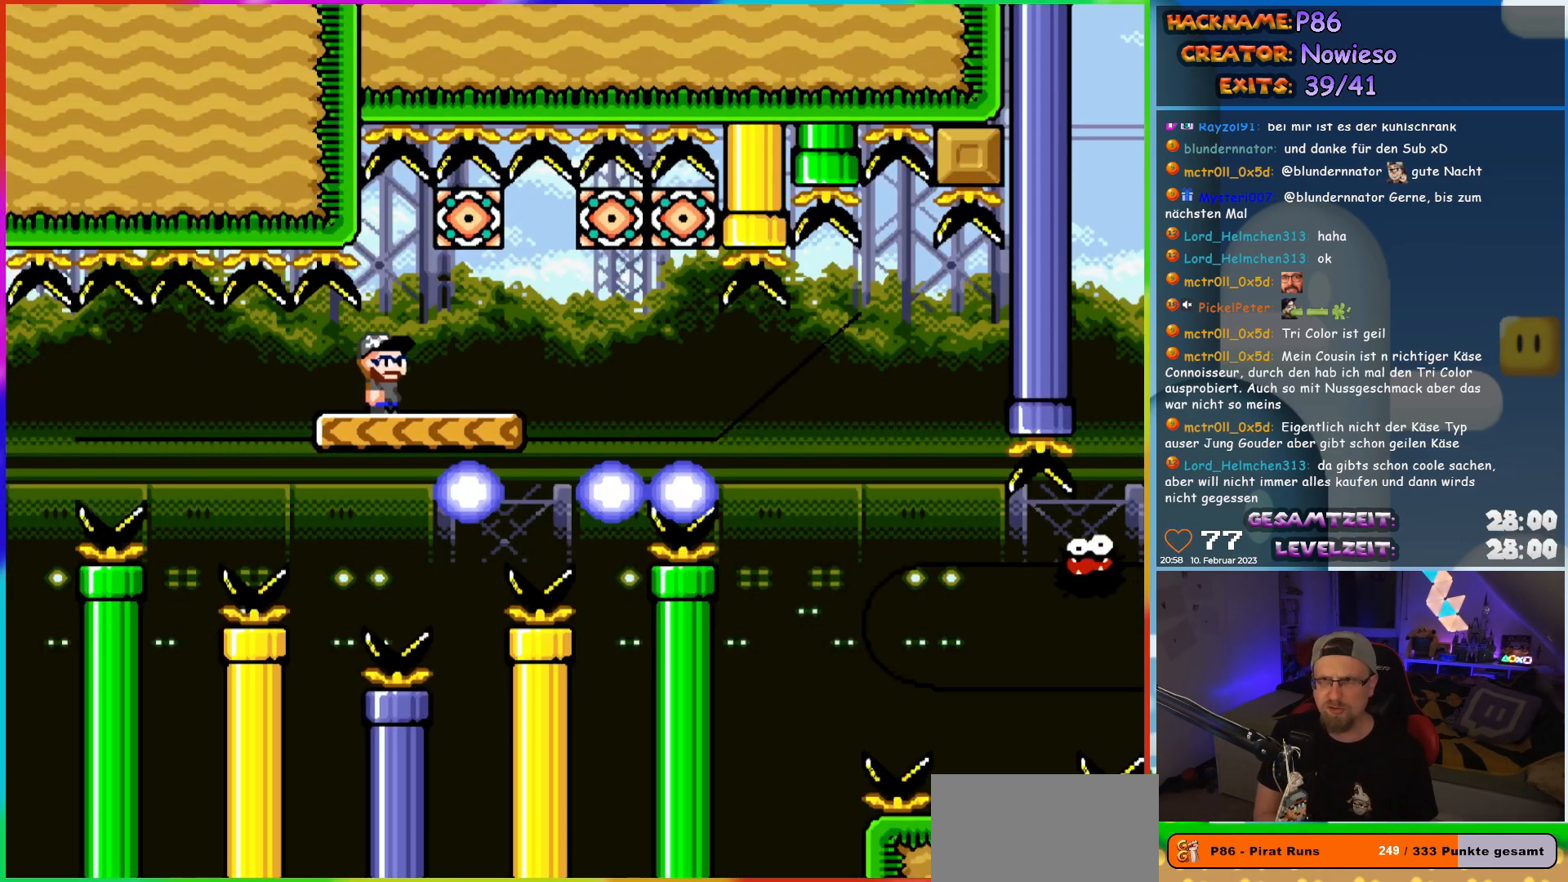
{"buttons": ["X", "DPAD_LEFT"], "events": [[233, "DPAD_RIGHT", "down"], [383, "X", "down"], [450, "DPAD_RIGHT", "up"], [450, "DPAD_UP", "down"], [467, "DPAD_LEFT", "down"], [467, "DPAD_UP", "up"]]}
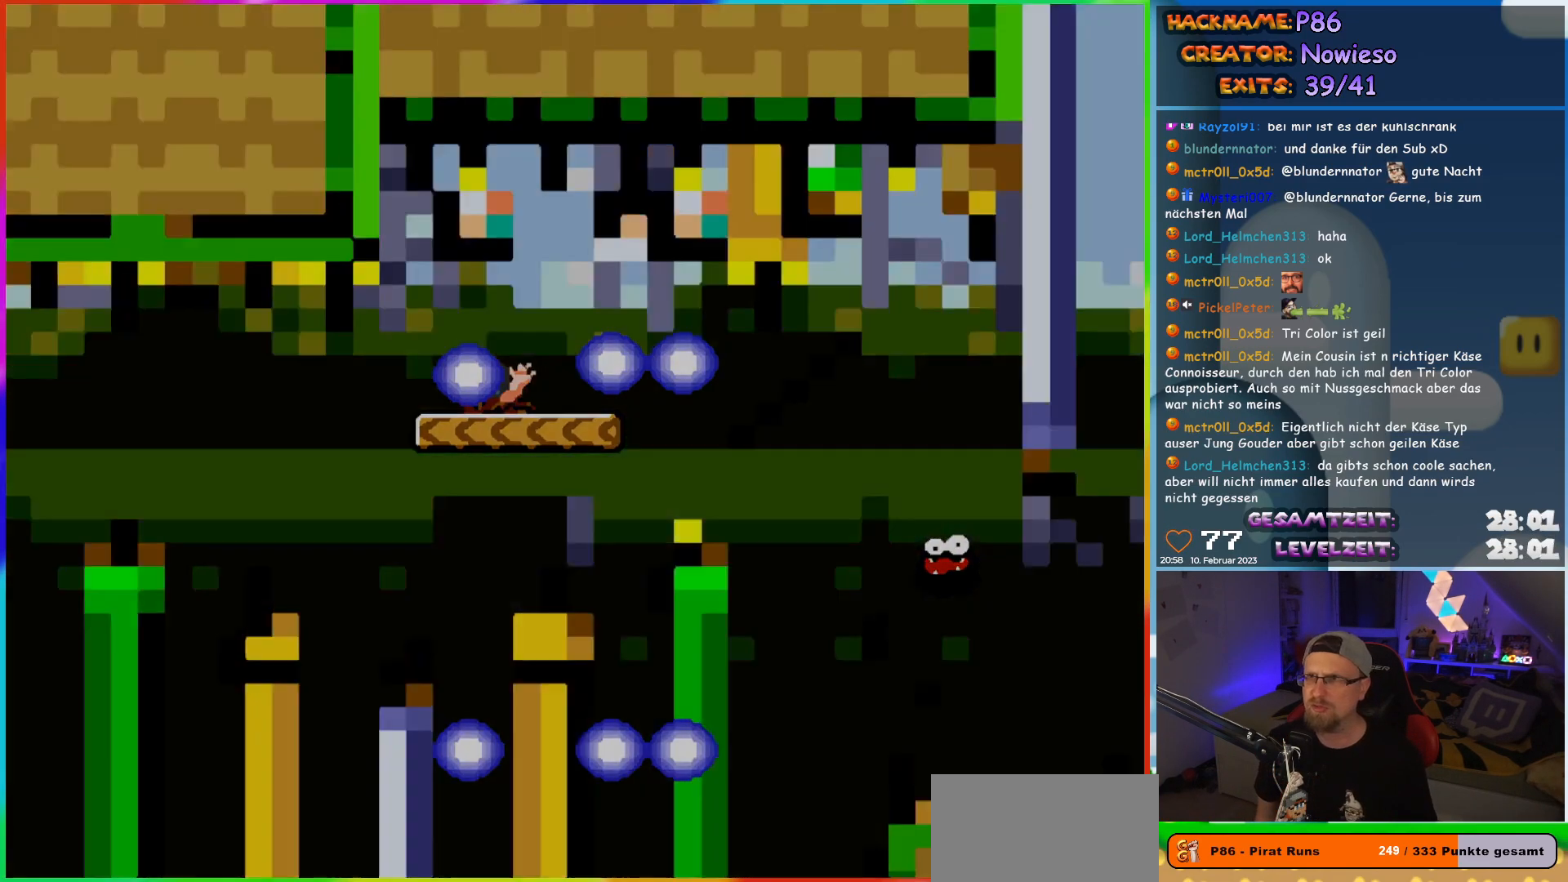
{"buttons": [], "events": [[100, "DPAD_LEFT", "up"], [133, "X", "up"]]}
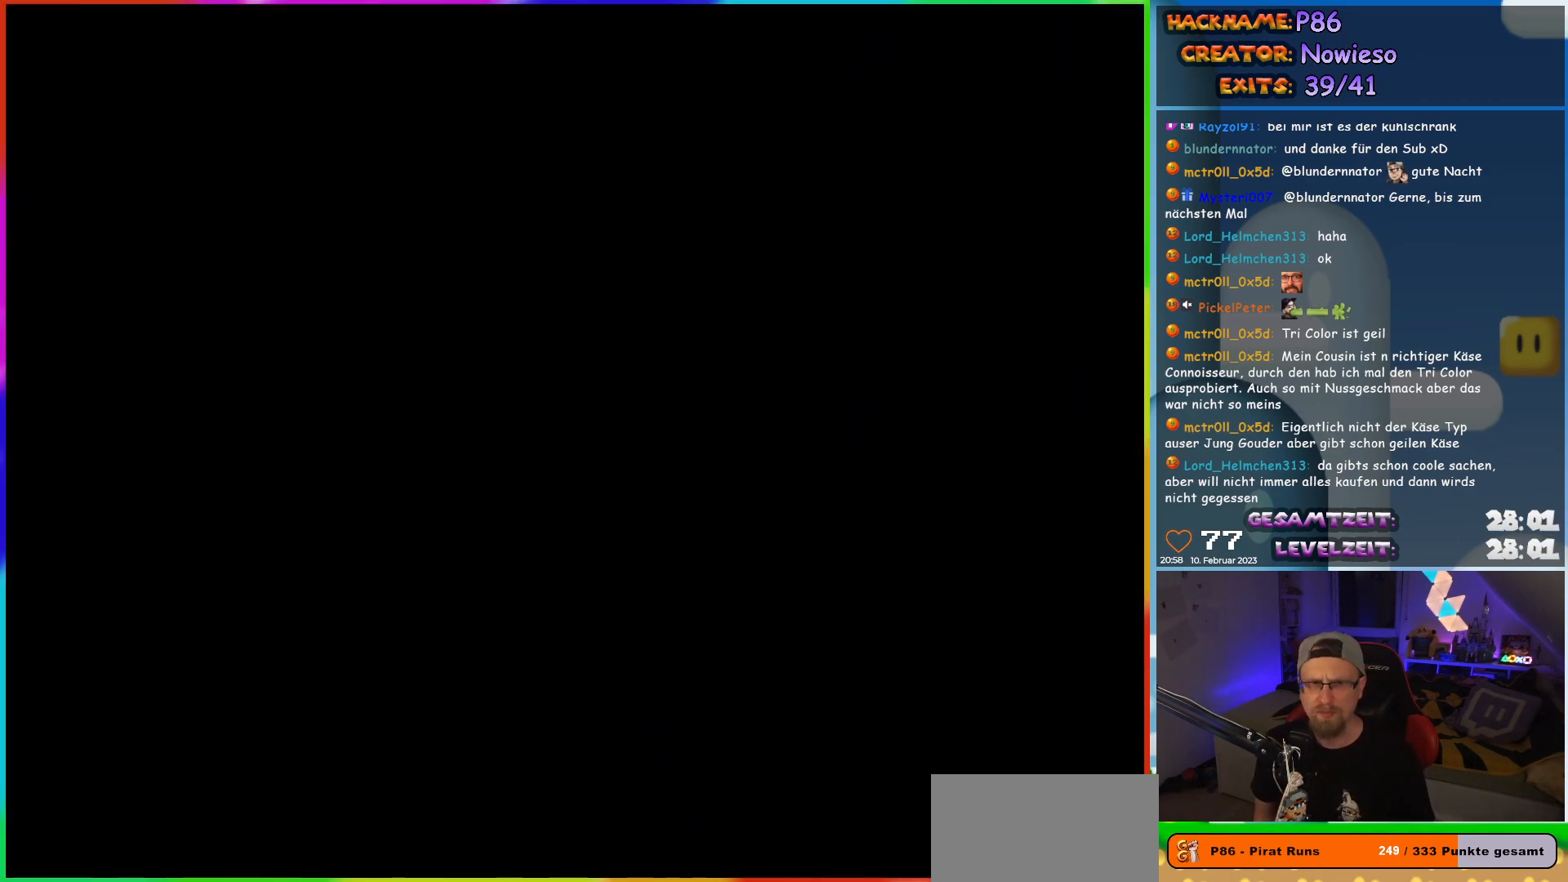
{"buttons": [], "events": [[200, "X", "down"], [233, "DPAD_RIGHT", "down"], [383, "DPAD_RIGHT", "up"], [467, "X", "up"]]}